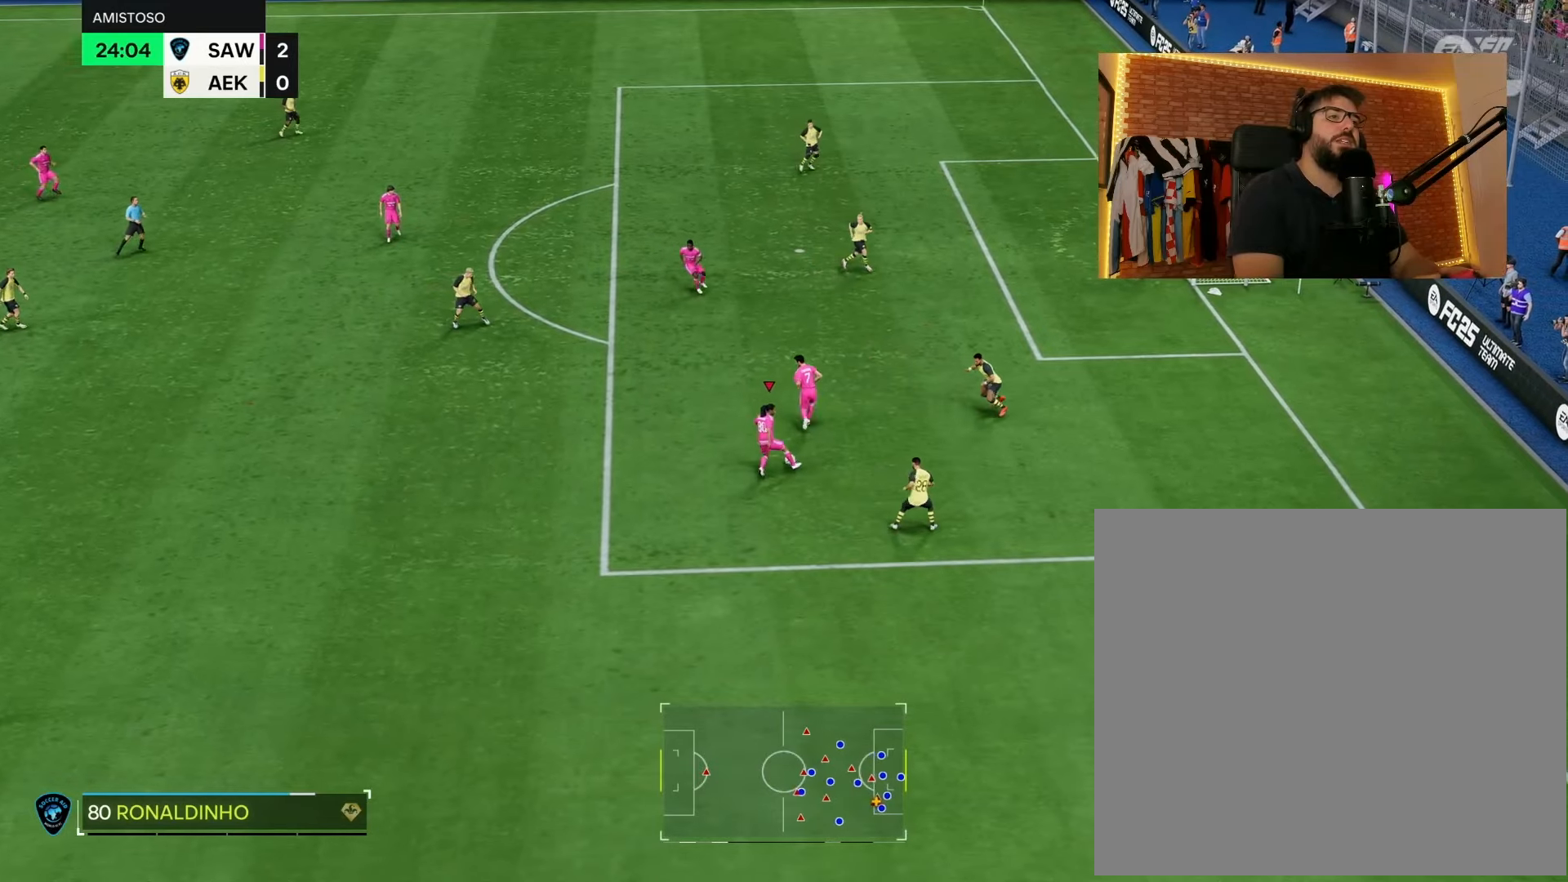
Gameplay with a controller (PlayStation layout); each line is a JSON object with the inputs held at the frame after it. "events" lists button and stick changes between this image and that frame as [ms after this image, input, new state], when the widget could be followed in between.
{"buttons": ["L2"], "left_stick": "left", "right_stick": "center", "events": [[117, "left_stick", "left"], [500, "L2", "down"]]}
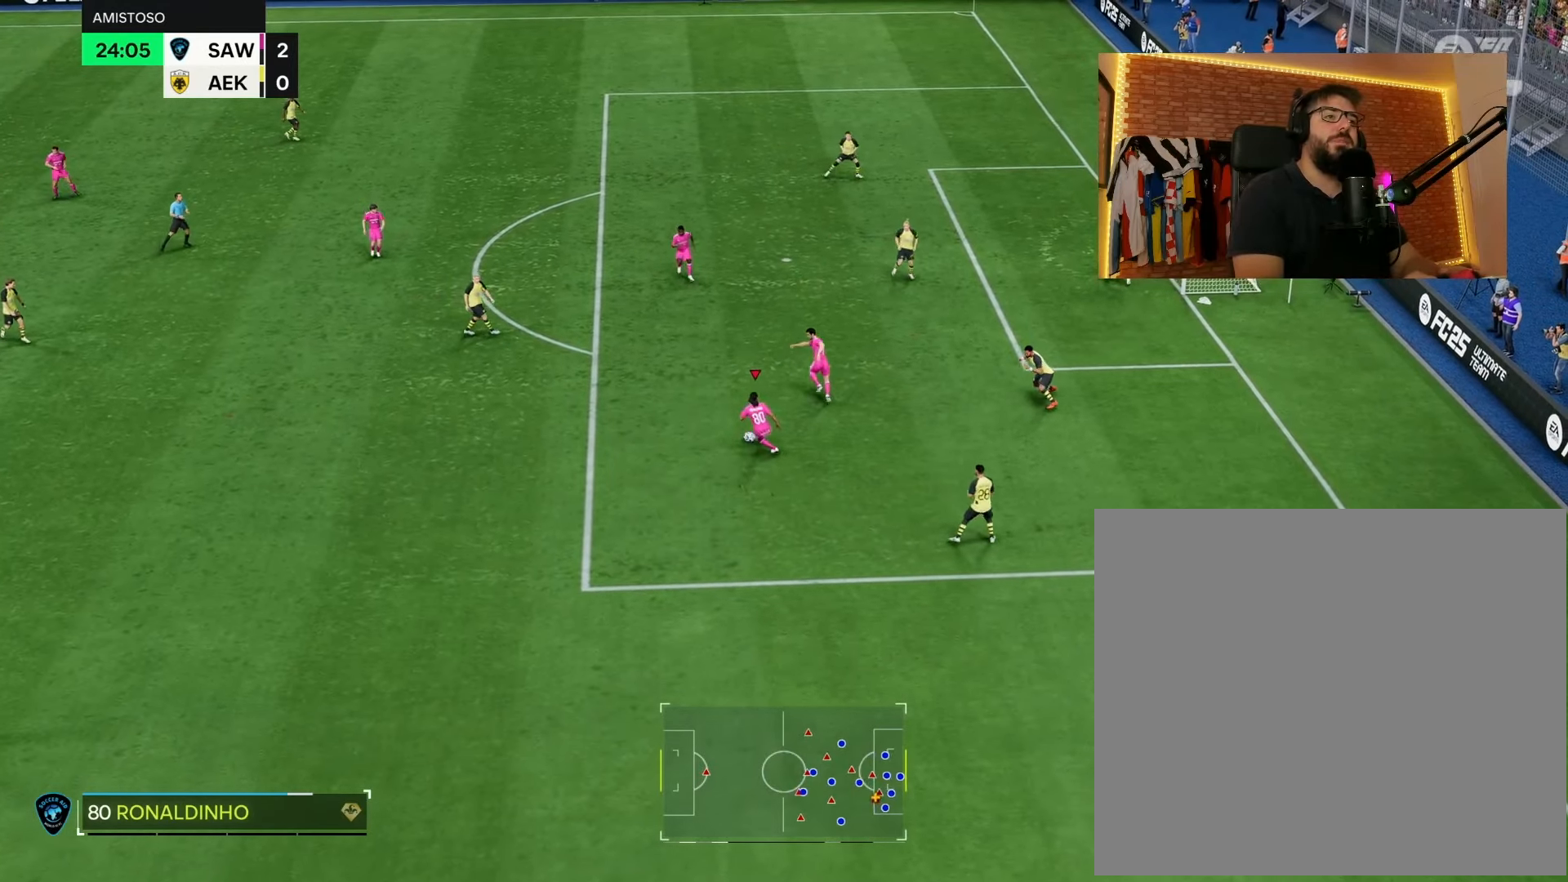
{"buttons": ["L2"], "left_stick": "left", "right_stick": "down-right", "events": [[450, "right_stick", "down-right"]]}
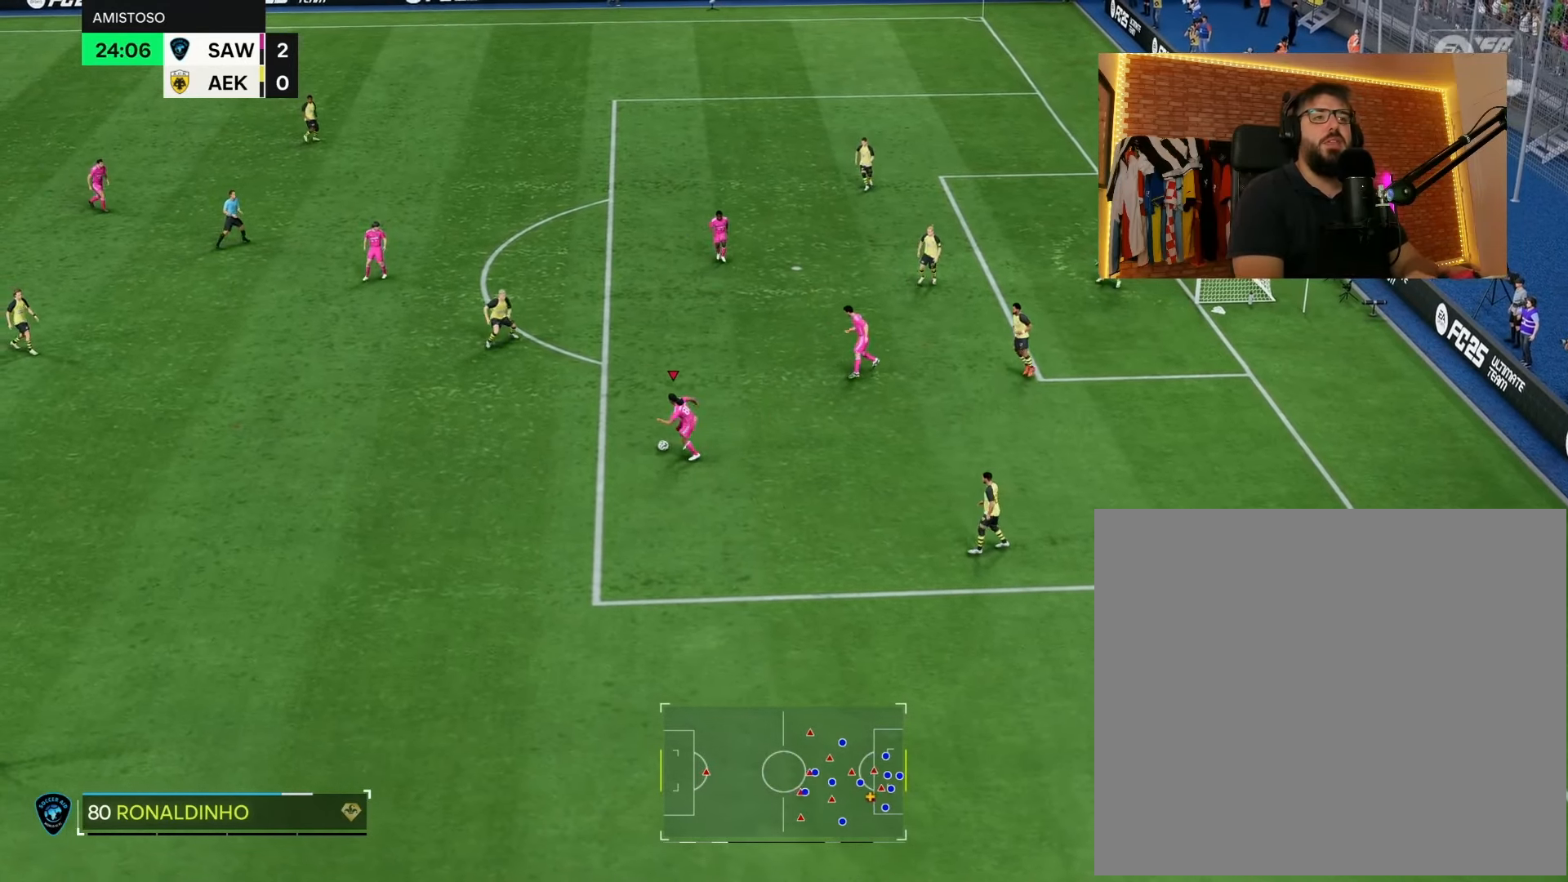
{"buttons": ["L2", "R2"], "left_stick": "left", "right_stick": "center", "events": [[50, "right_stick", "center"], [133, "right_stick", "down-right"], [267, "L2", "up"], [267, "right_stick", "center"], [300, "left_stick", "center"], [383, "L2", "down"], [383, "R2", "down"], [433, "left_stick", "up-left"], [483, "left_stick", "left"]]}
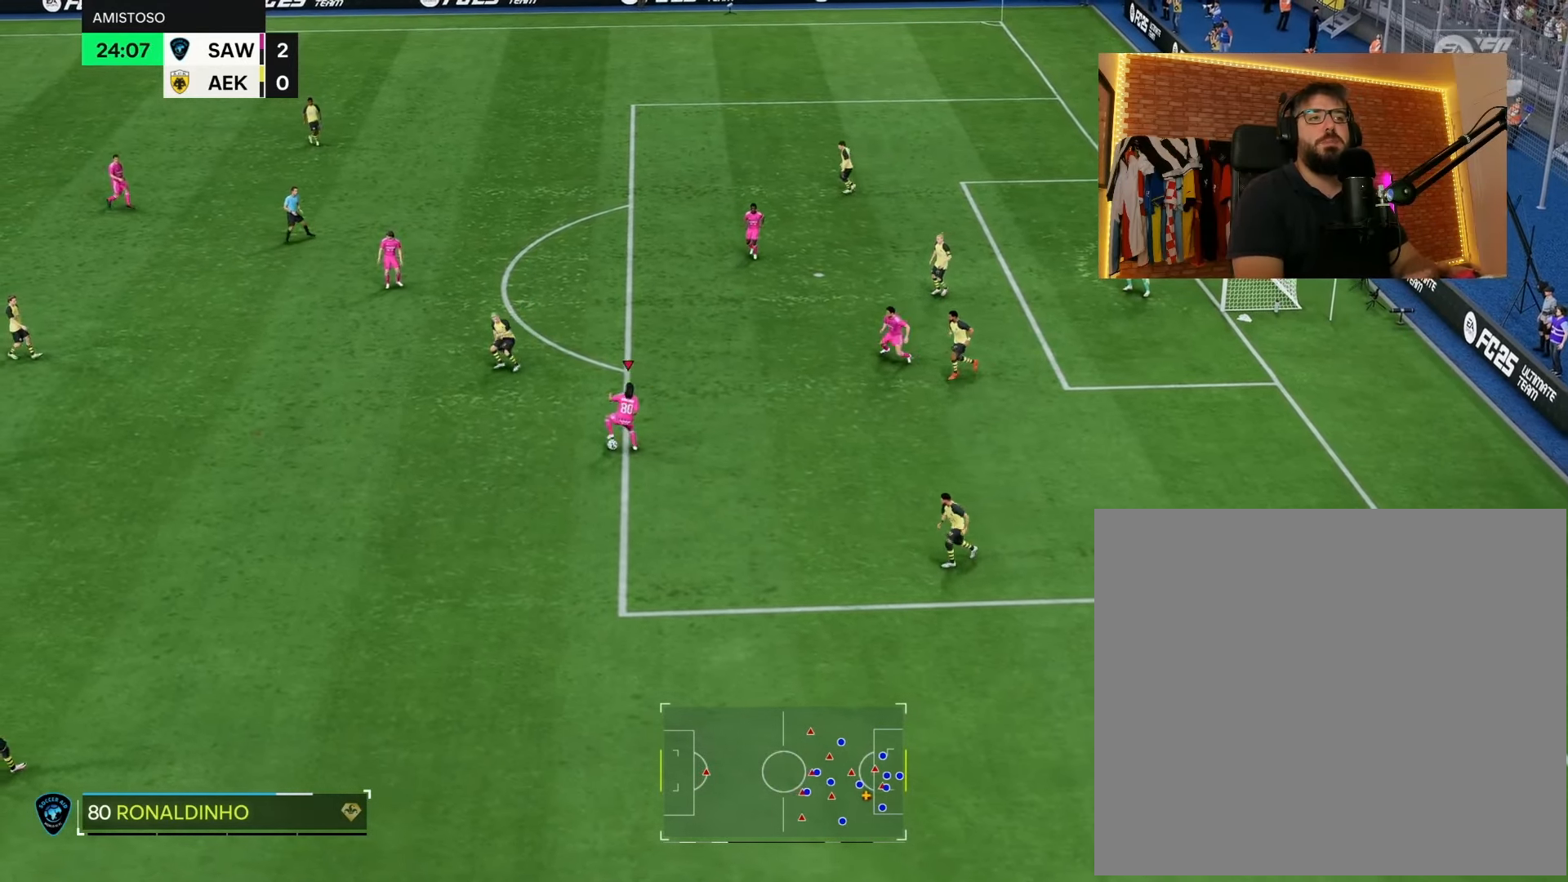
{"buttons": [], "left_stick": "up-left", "right_stick": "center", "events": [[83, "L2", "up"], [183, "R2", "up"], [267, "left_stick", "up-left"]]}
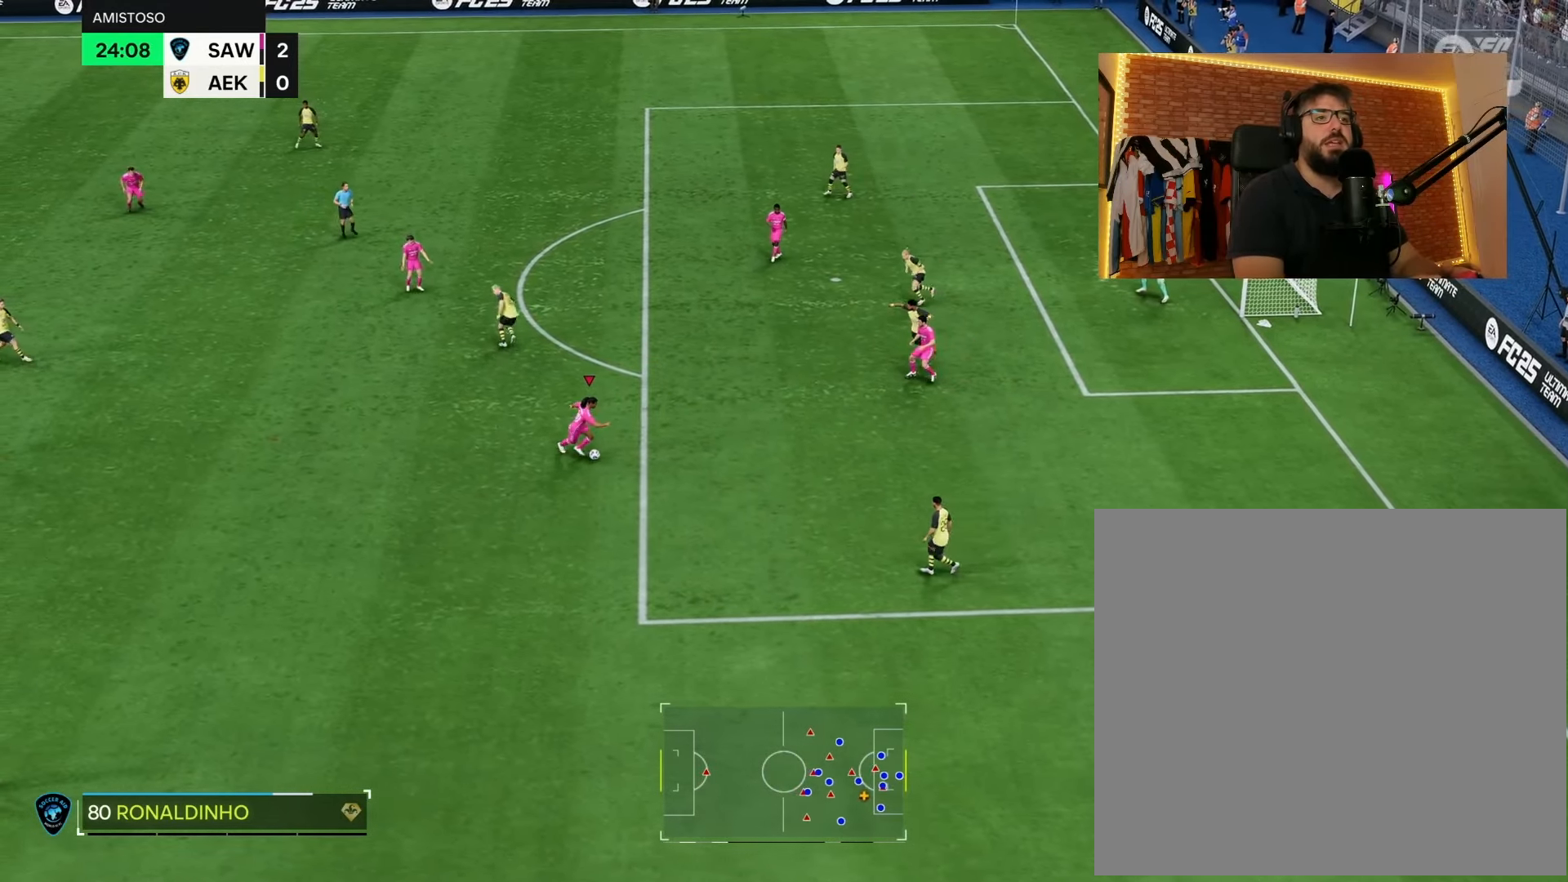
{"buttons": [], "left_stick": "right", "right_stick": "center", "events": [[283, "left_stick", "right"]]}
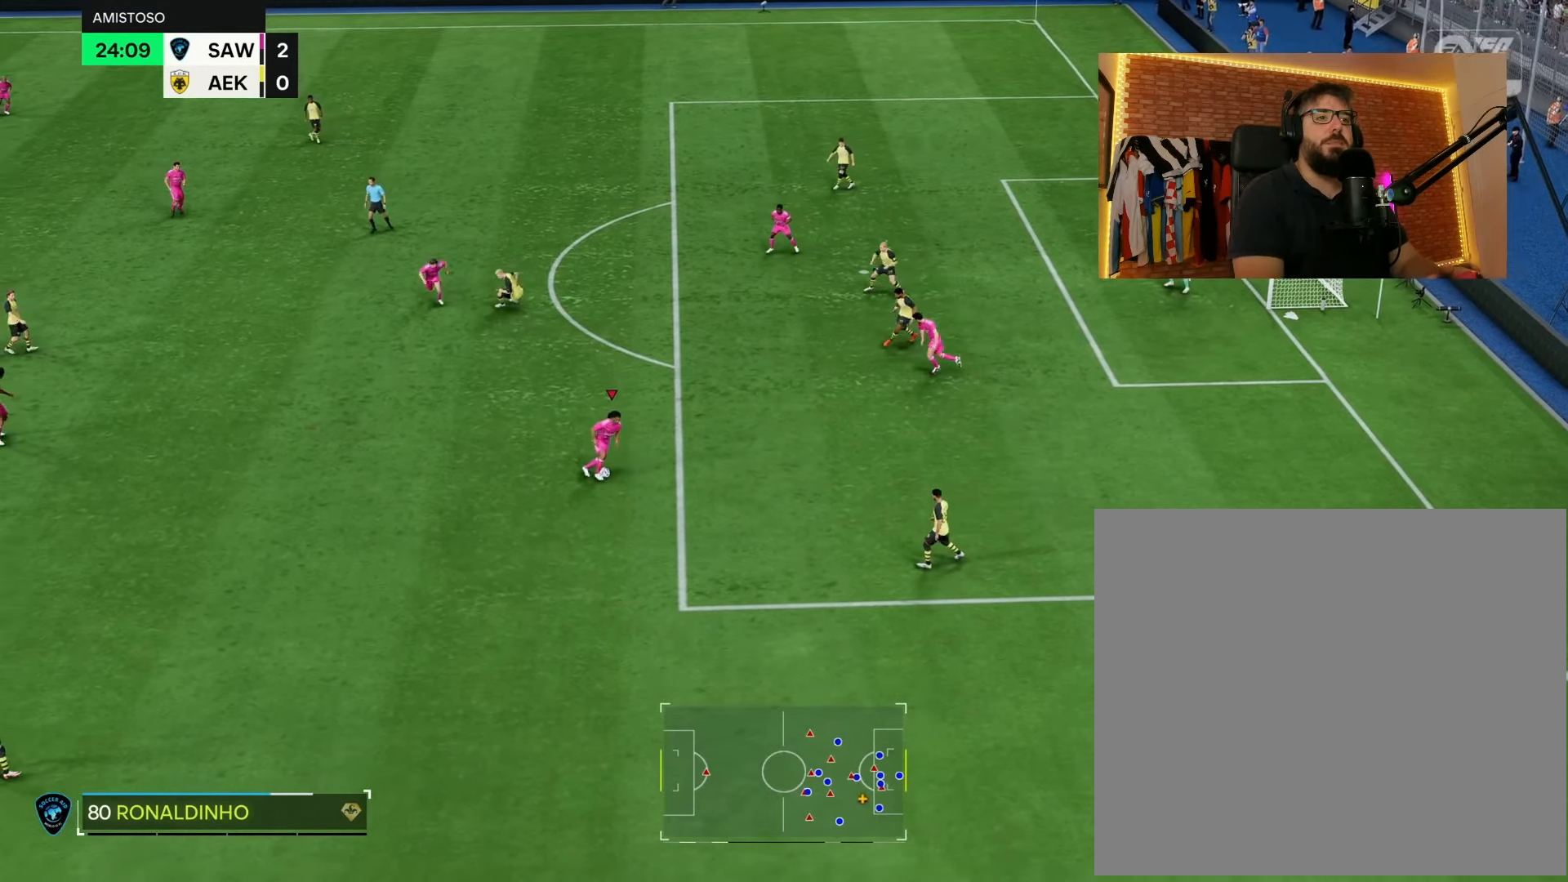
{"buttons": ["R2"], "left_stick": "right", "right_stick": "center", "events": [[133, "R2", "down"]]}
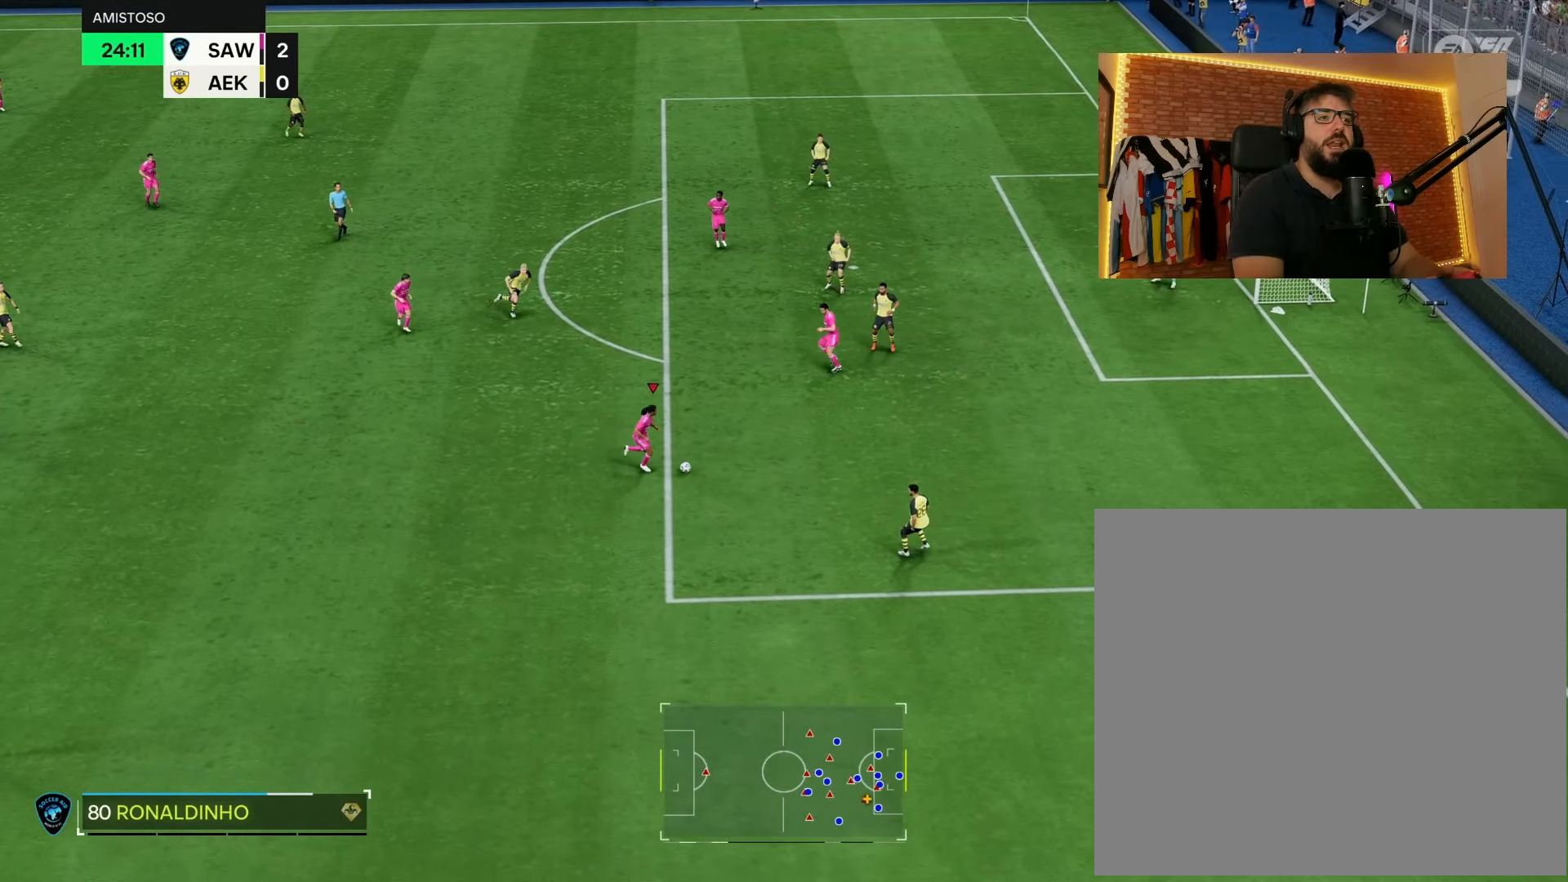
{"buttons": ["R2"], "left_stick": "right", "right_stick": "center", "events": []}
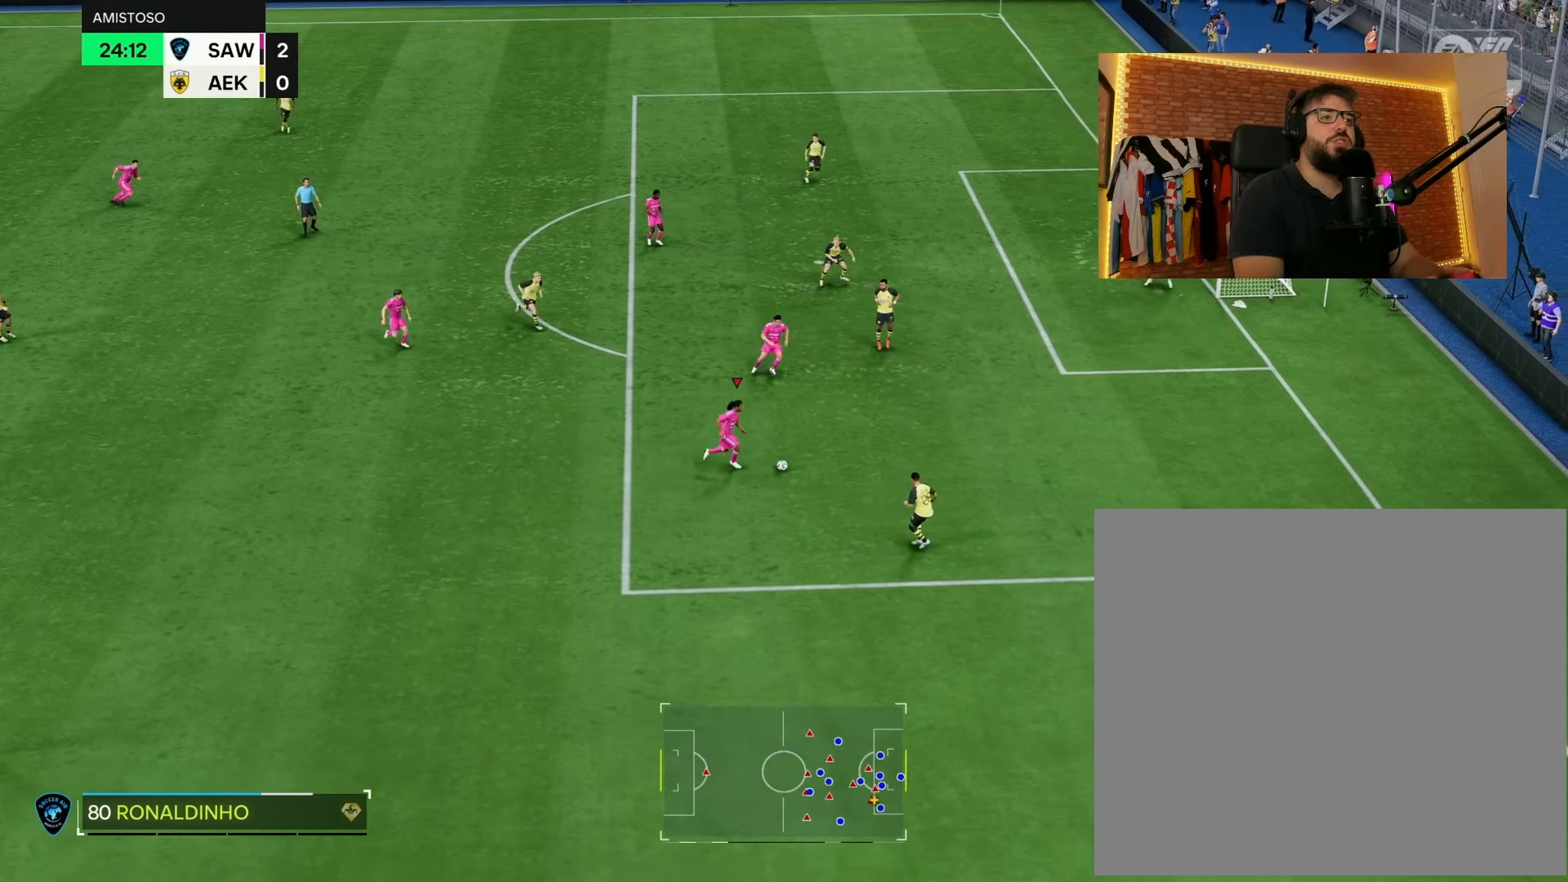
{"buttons": ["L2"], "left_stick": "center", "right_stick": "center", "events": [[17, "R2", "up"], [33, "L2", "down"], [50, "left_stick", "center"], [133, "right_stick", "left"], [217, "right_stick", "center"], [350, "right_stick", "left"], [433, "right_stick", "center"]]}
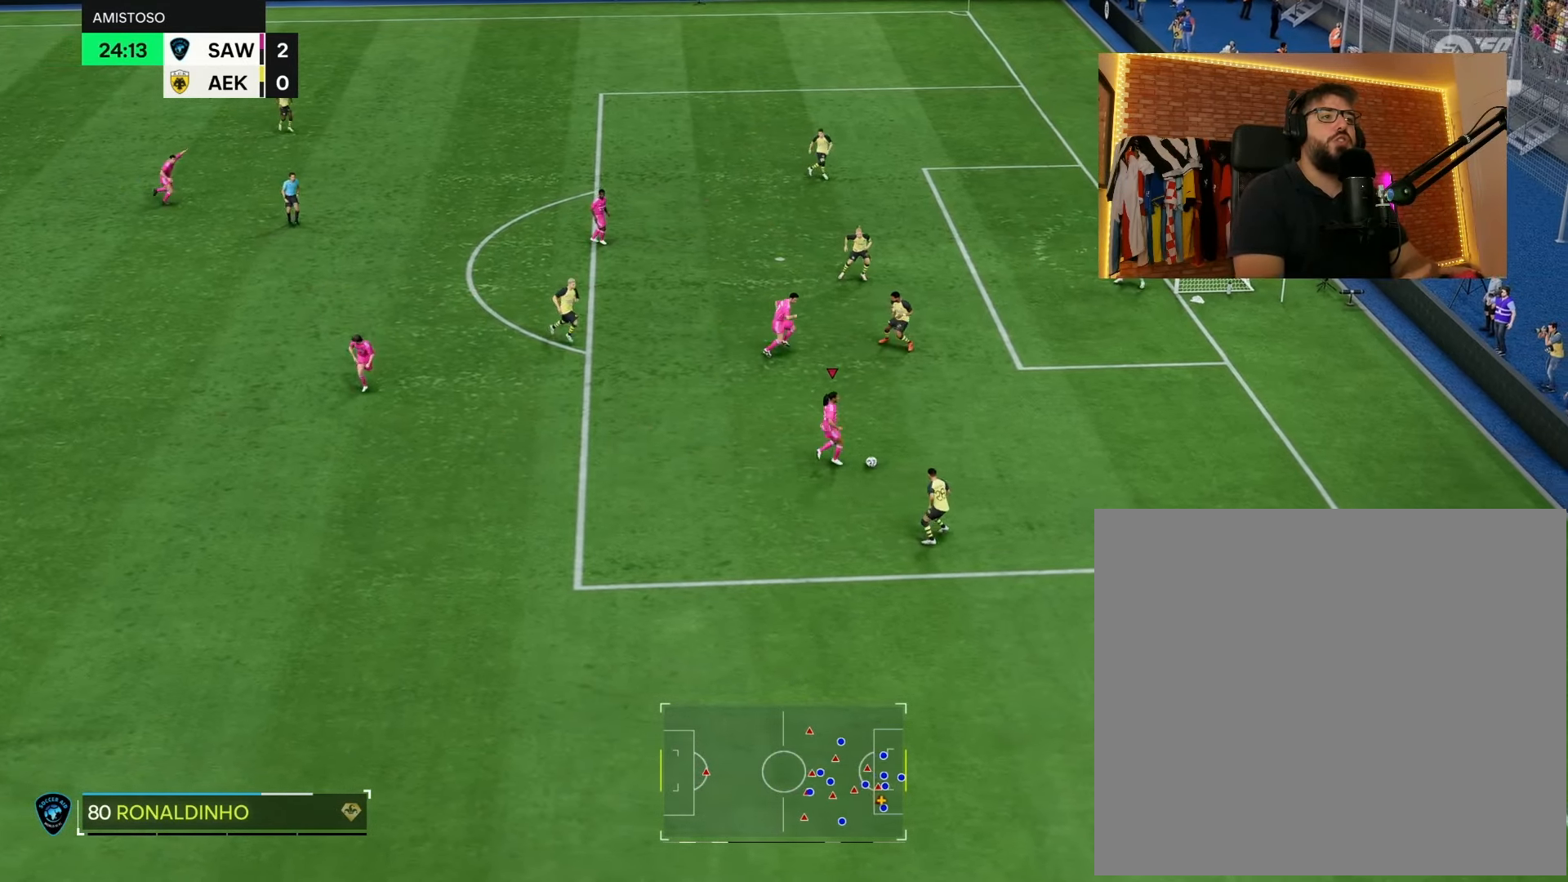
{"buttons": [], "left_stick": "right", "right_stick": "center", "events": [[100, "L2", "up"], [167, "left_stick", "right"], [183, "R2", "down"], [200, "L2", "down"], [333, "L2", "up"], [350, "R2", "up"]]}
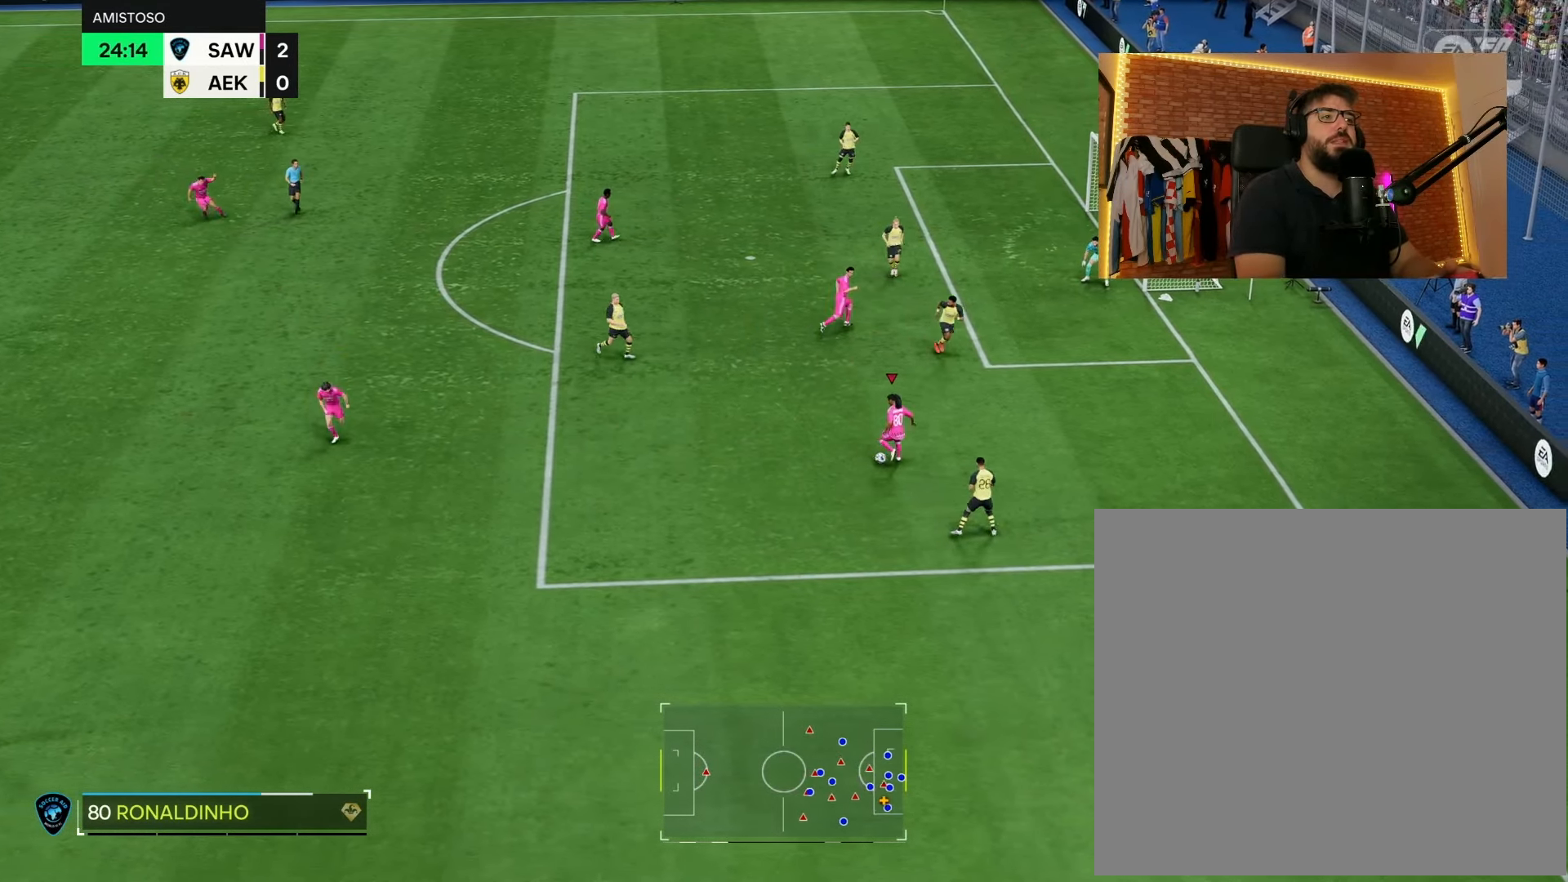
{"buttons": ["L2"], "left_stick": "up-right", "right_stick": "center", "events": [[417, "L2", "down"], [433, "left_stick", "up-right"]]}
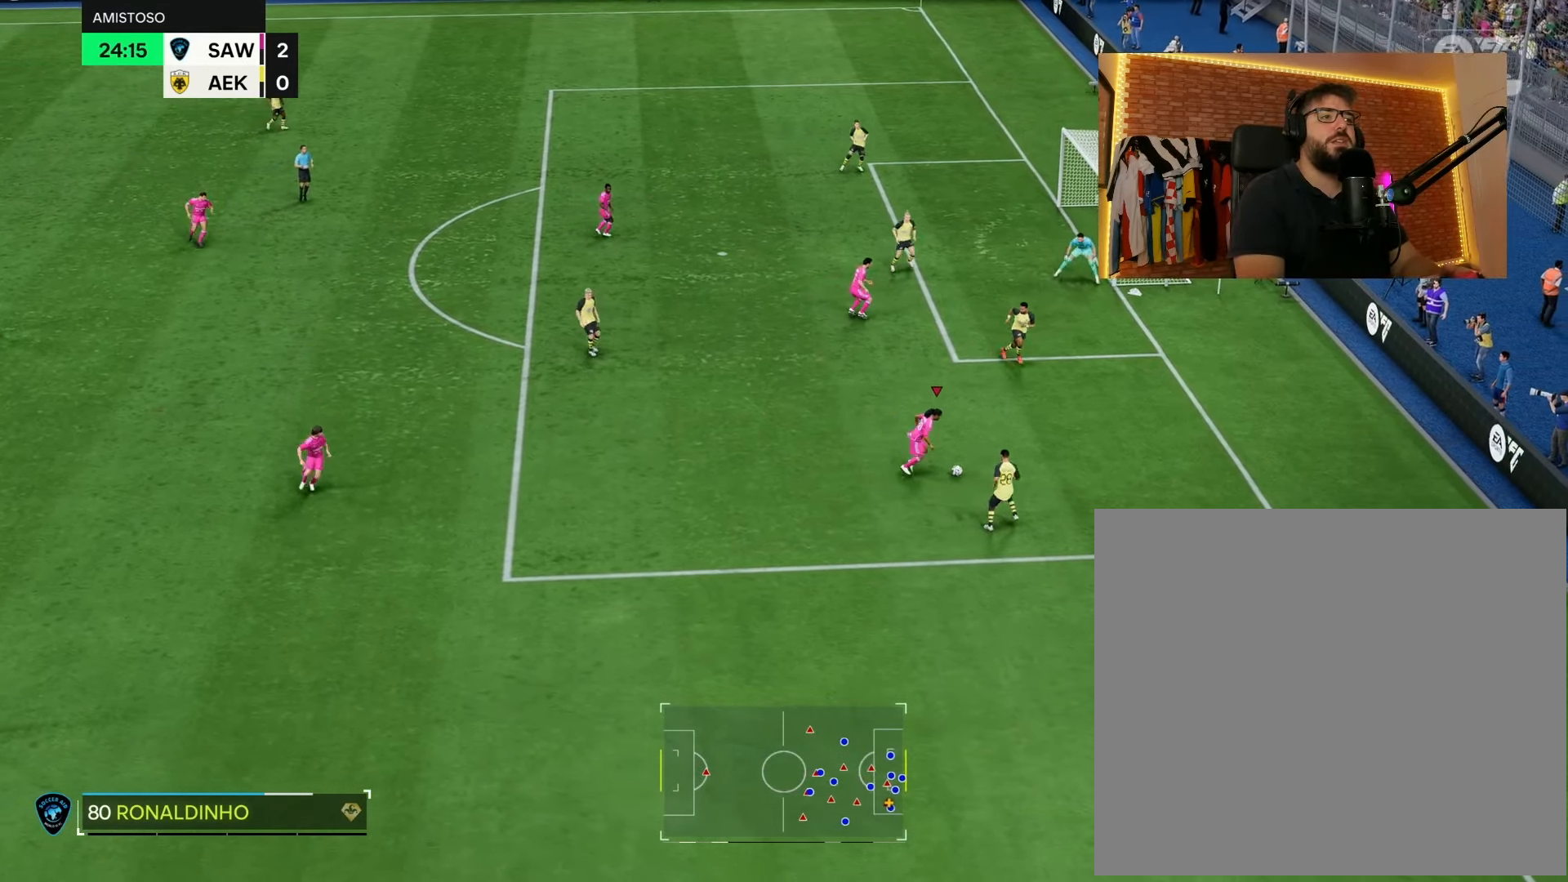
{"buttons": ["R1"], "left_stick": "up-left", "right_stick": "center", "events": [[100, "L2", "up"], [100, "left_stick", "up"], [200, "left_stick", "up-left"], [467, "R1", "down"]]}
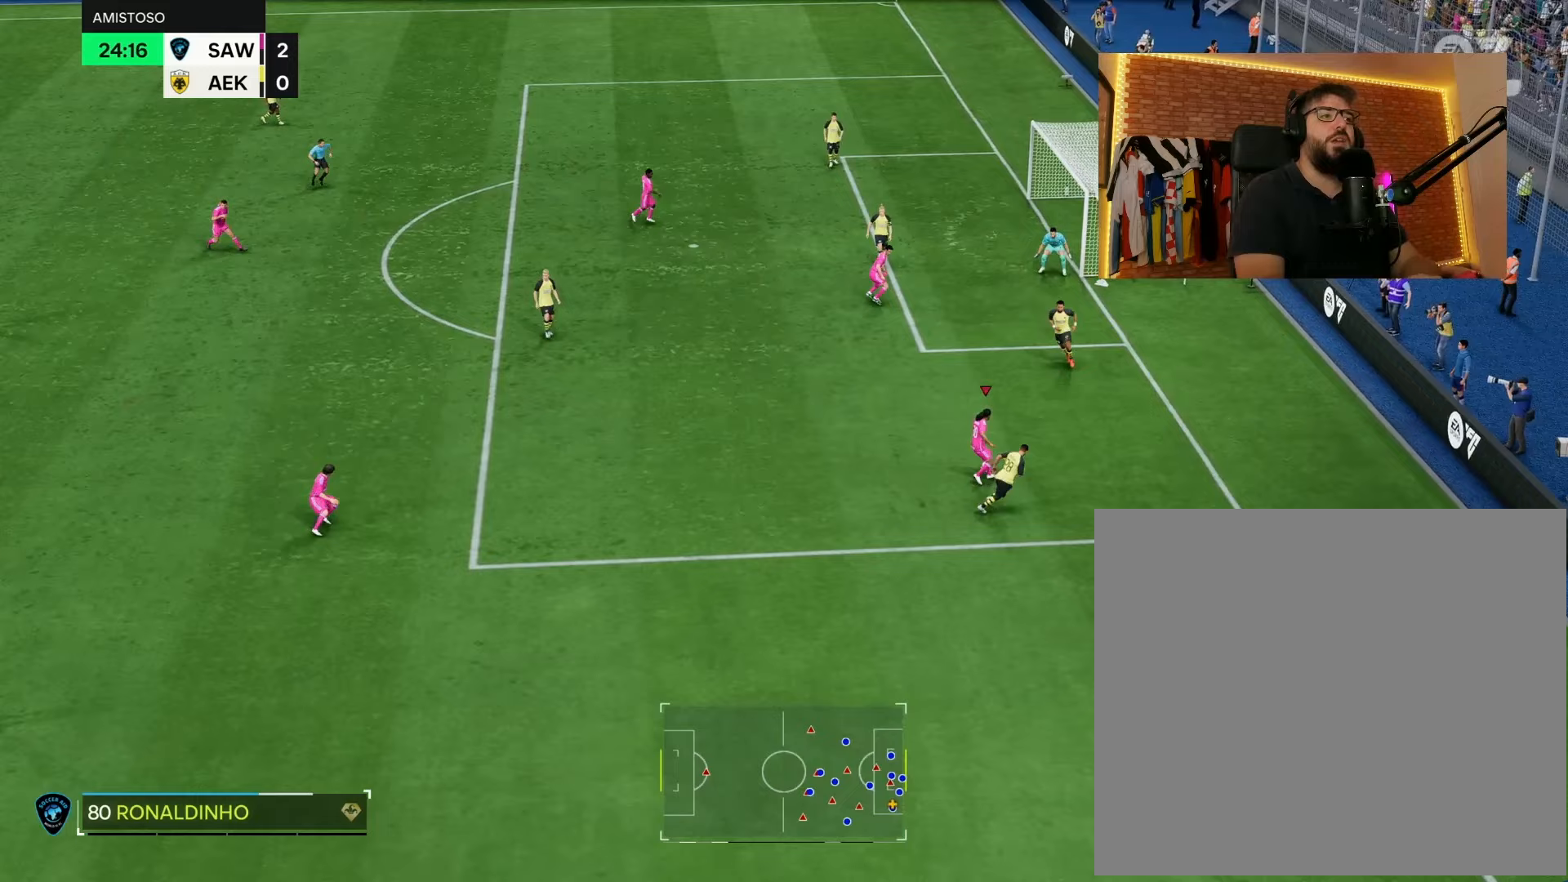
{"buttons": [], "left_stick": "left", "right_stick": "center", "events": [[117, "left_stick", "left"], [467, "R1", "up"]]}
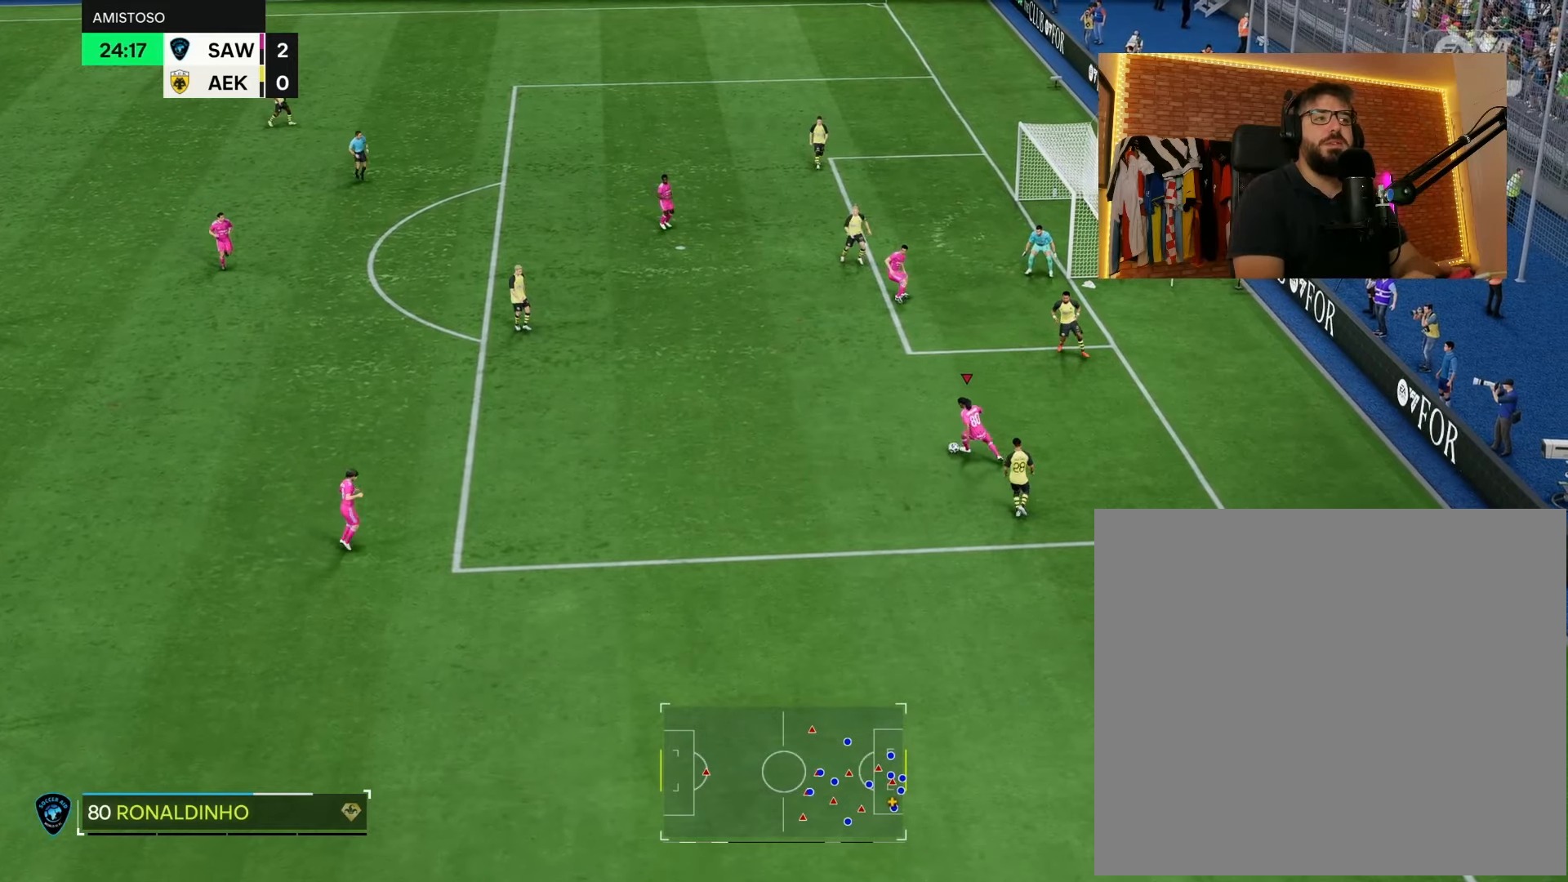
{"buttons": [], "left_stick": "left", "right_stick": "center", "events": []}
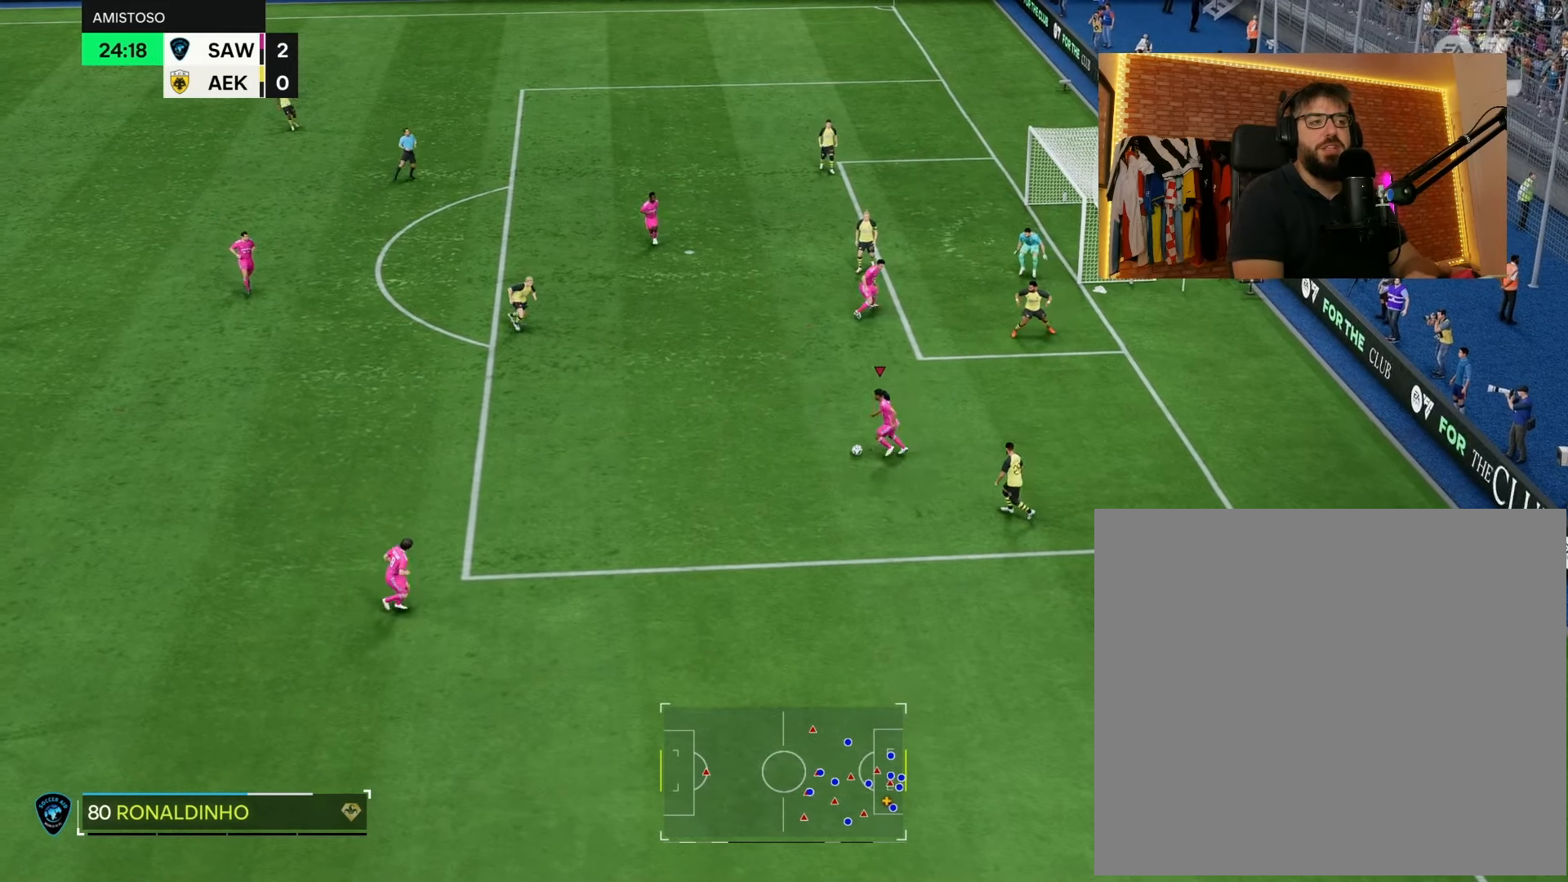
{"buttons": ["L2"], "left_stick": "center", "right_stick": "center", "events": [[33, "L2", "down"], [100, "right_stick", "right"], [217, "right_stick", "center"], [283, "right_stick", "right"], [400, "right_stick", "center"], [450, "left_stick", "center"]]}
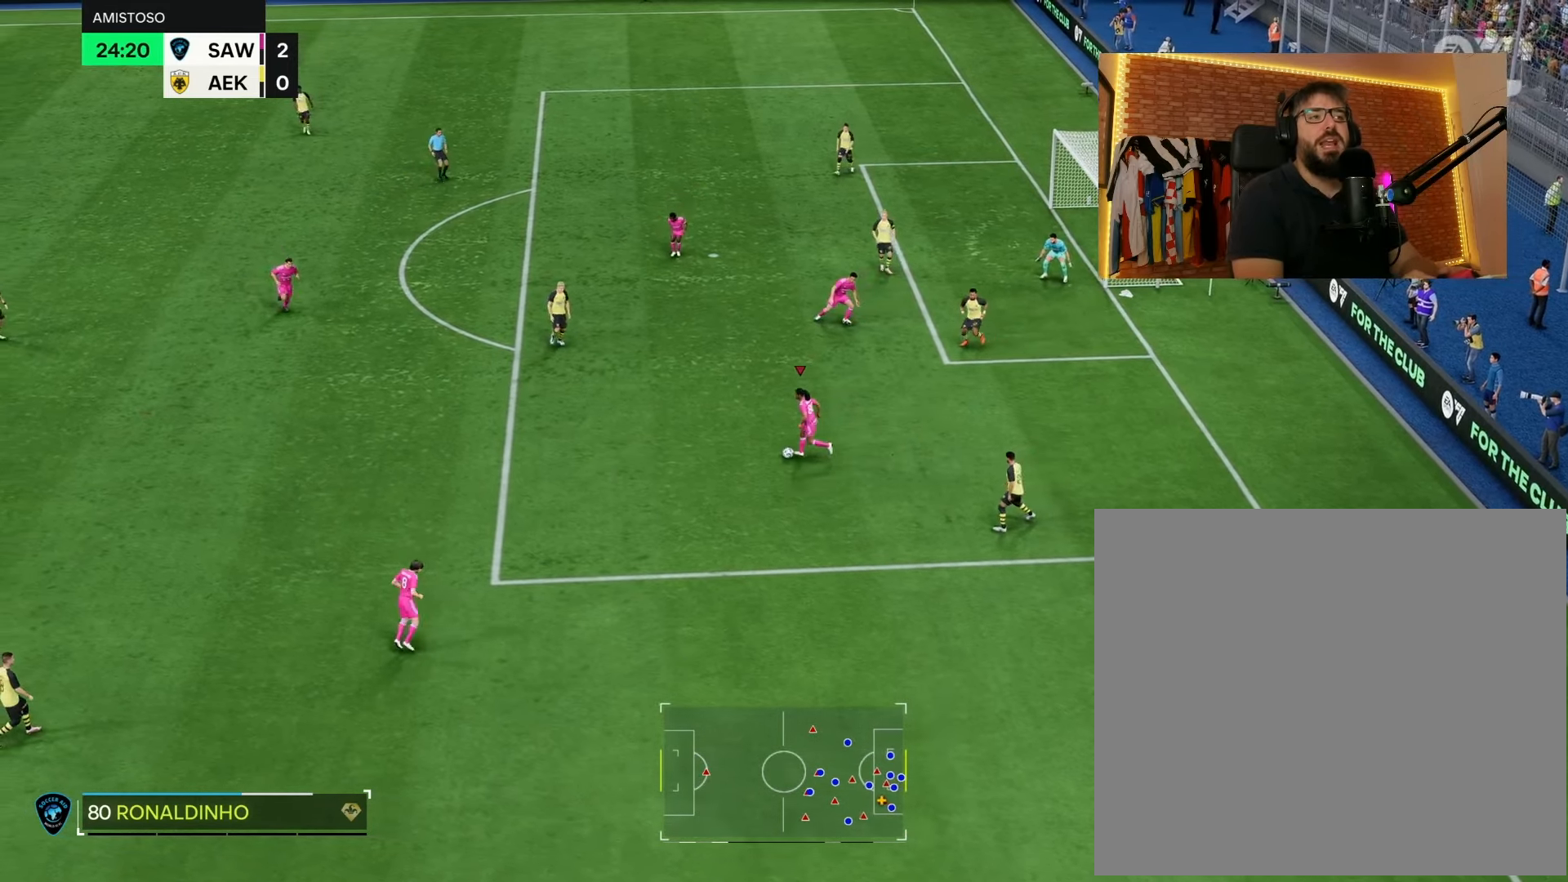
{"buttons": ["L2"], "left_stick": "center", "right_stick": "center", "events": []}
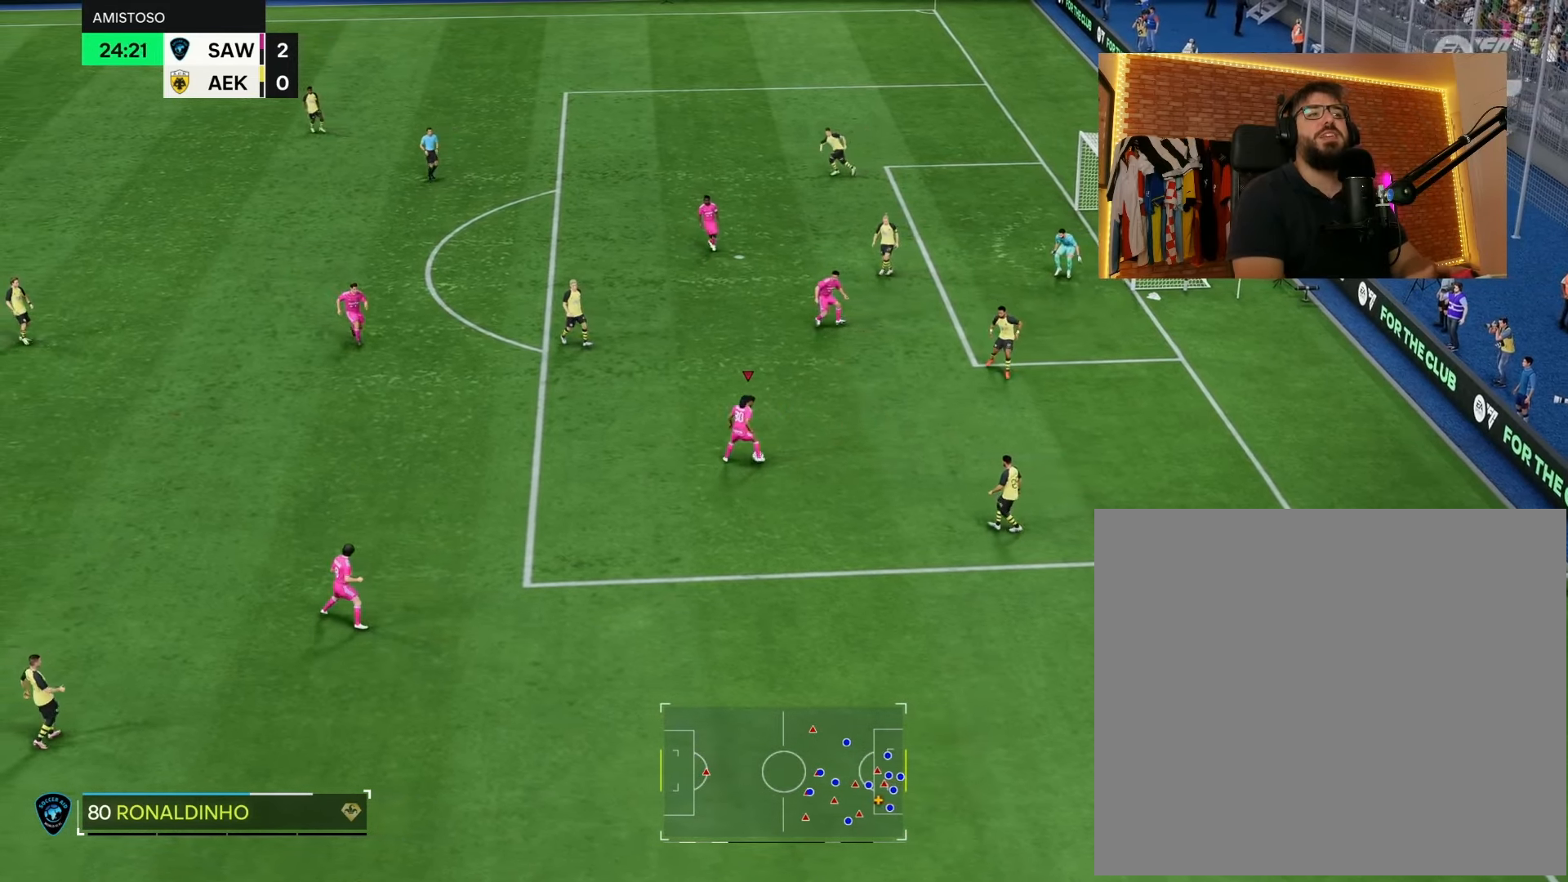
{"buttons": [], "left_stick": "right", "right_stick": "center", "events": [[183, "L2", "up"], [450, "left_stick", "right"]]}
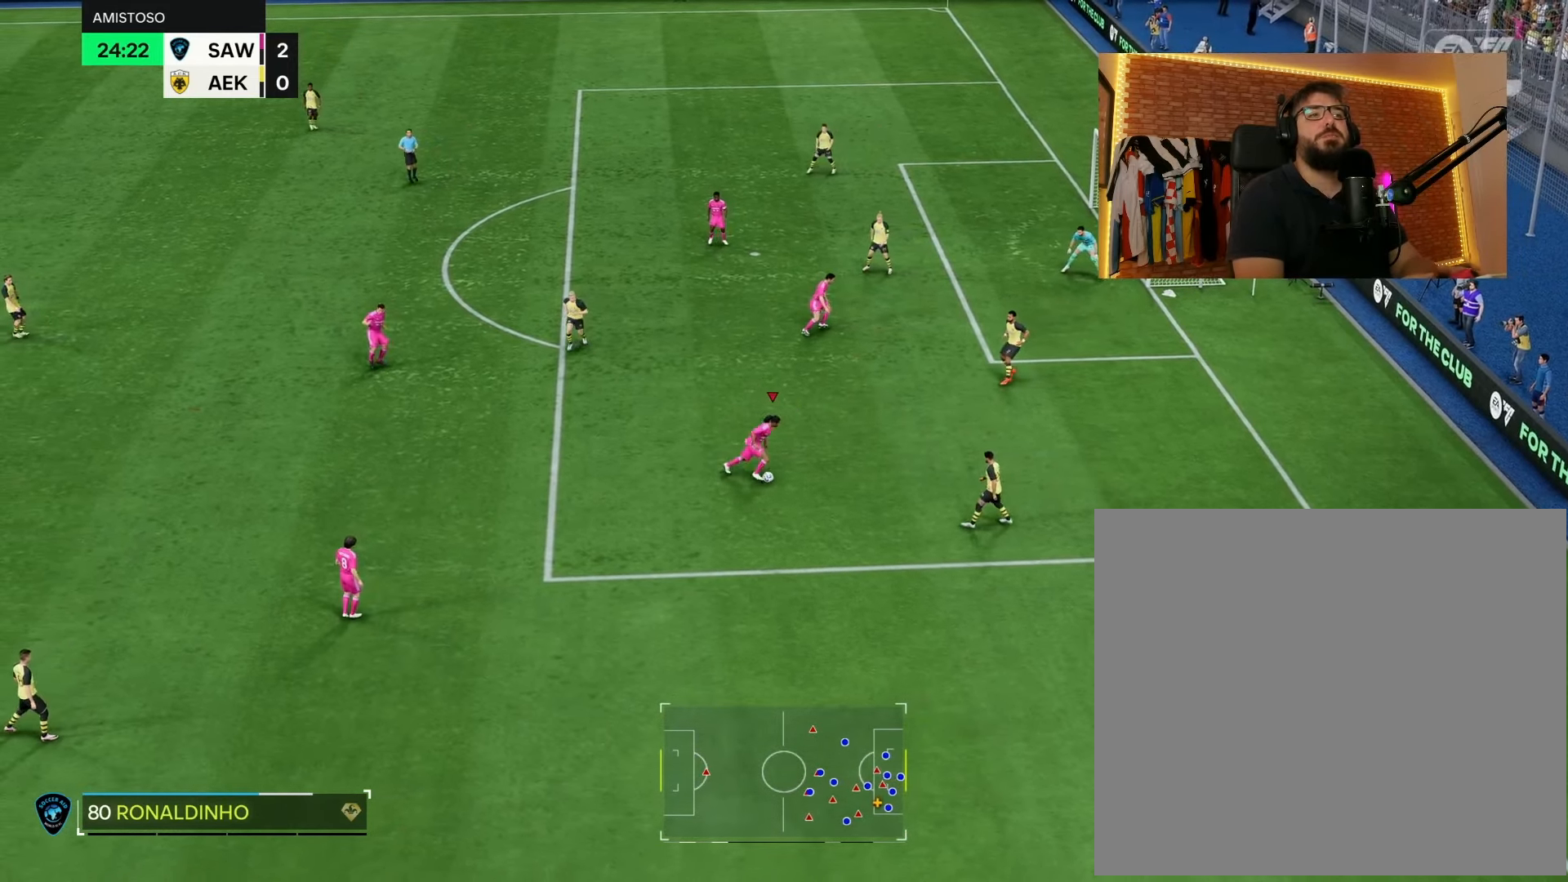
{"buttons": ["R1"], "left_stick": "up-right", "right_stick": "center", "events": [[100, "left_stick", "up"], [350, "R1", "down"], [467, "left_stick", "up-right"]]}
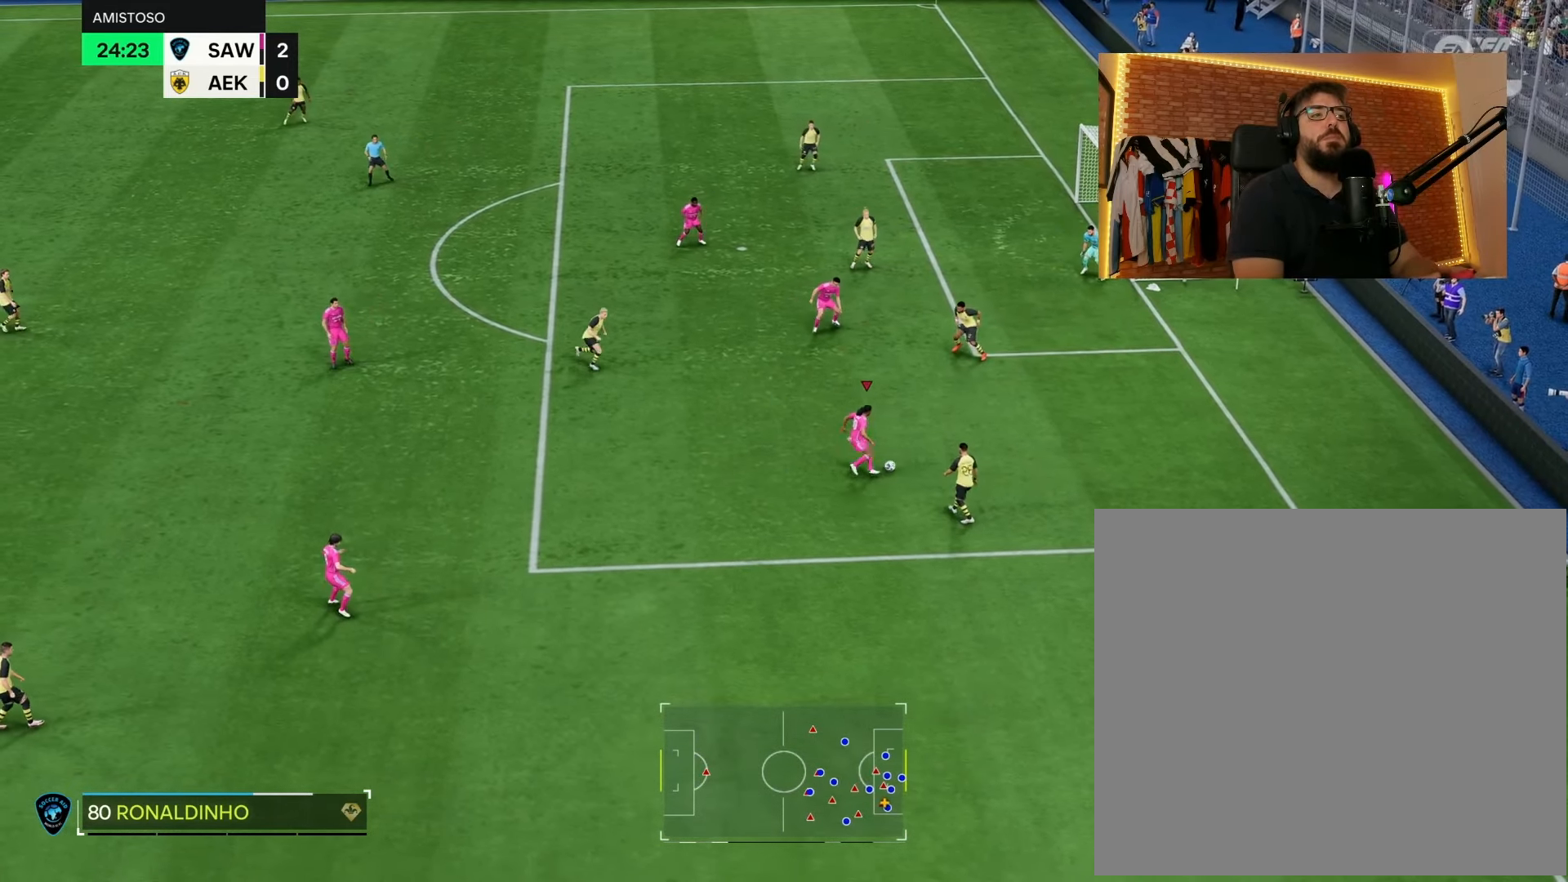
{"buttons": [], "left_stick": "right", "right_stick": "center", "events": [[50, "left_stick", "right"], [400, "R1", "up"]]}
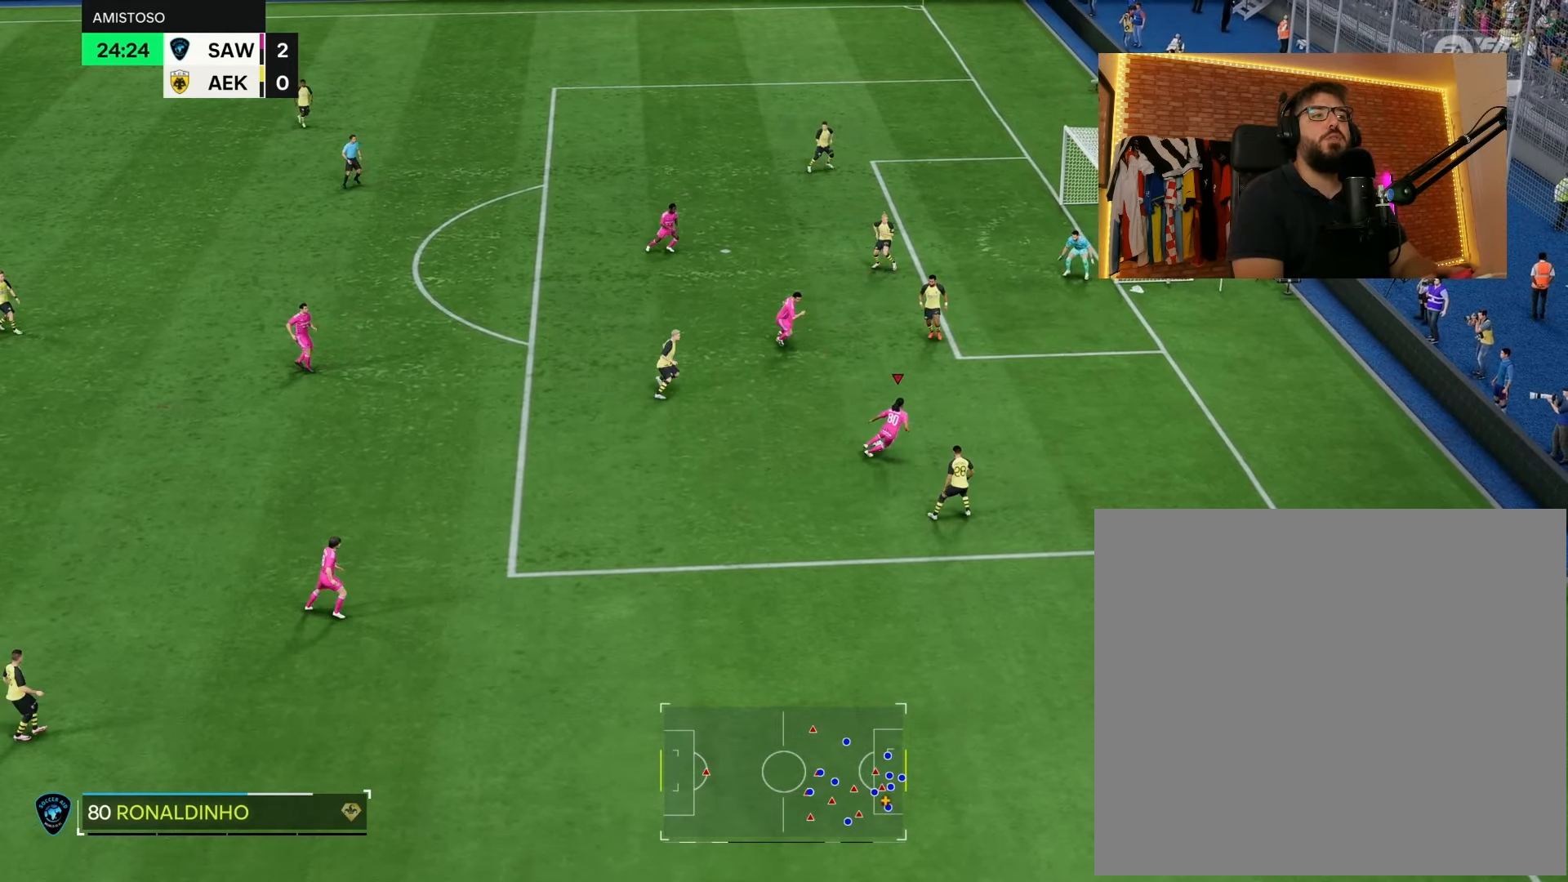
{"buttons": [], "left_stick": "up-right", "right_stick": "center", "events": [[117, "L2", "down"], [183, "right_stick", "down-left"], [250, "right_stick", "center"], [350, "right_stick", "left"], [400, "left_stick", "up-right"], [433, "right_stick", "center"], [450, "L2", "up"]]}
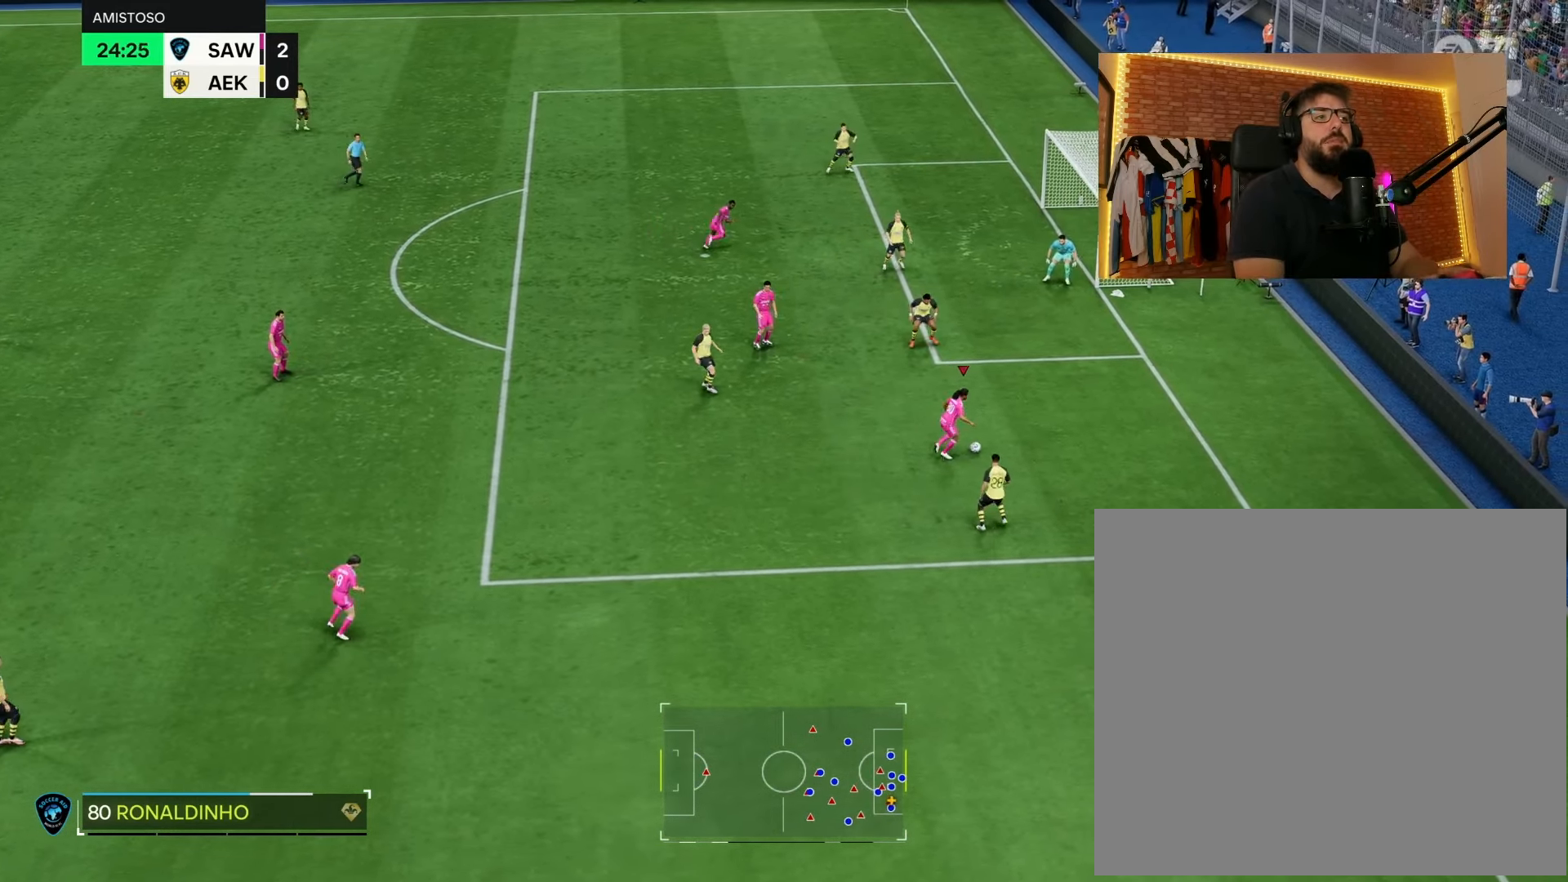
{"buttons": [], "left_stick": "up-right", "right_stick": "center", "events": [[17, "left_stick", "center"], [133, "R2", "down"], [150, "L2", "down"], [150, "left_stick", "up-right"], [300, "L2", "up"], [350, "R2", "up"]]}
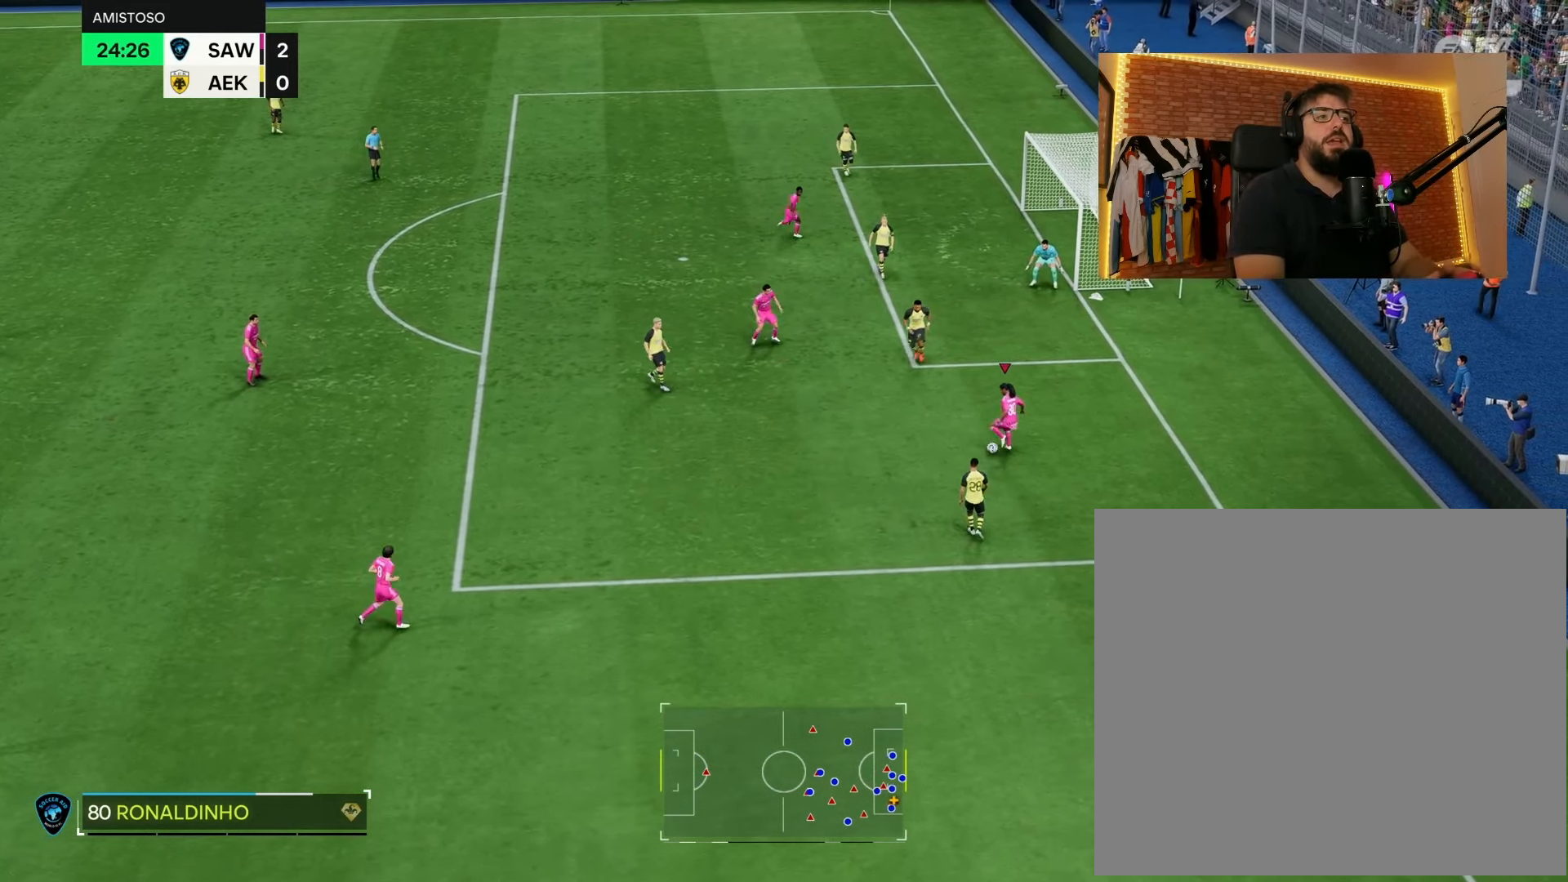
{"buttons": [], "left_stick": "up-left", "right_stick": "center", "events": [[267, "left_stick", "up"], [500, "left_stick", "up-left"]]}
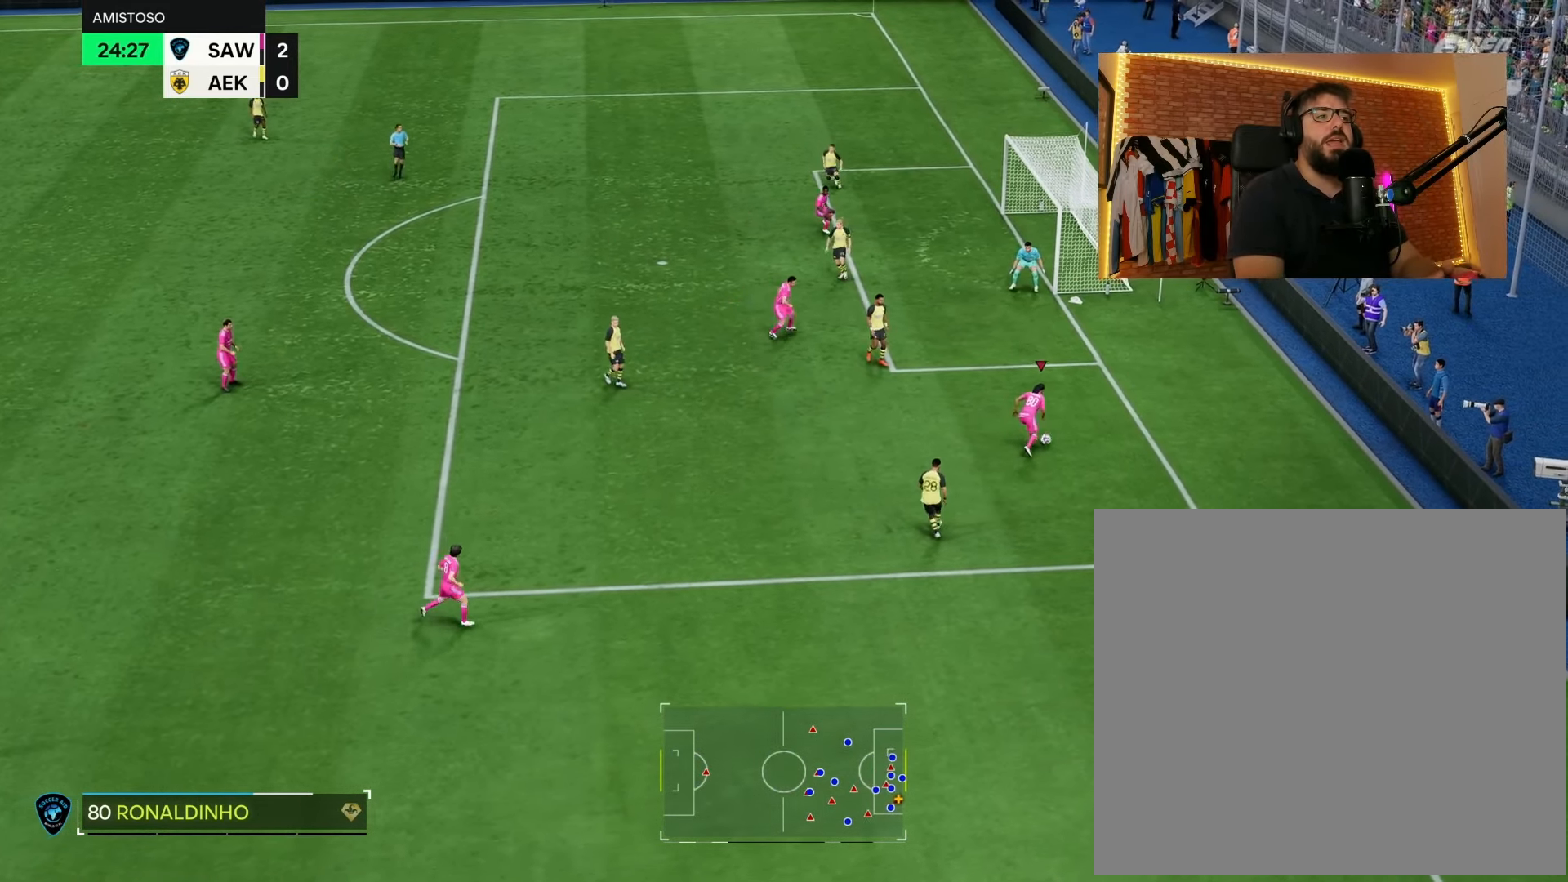
{"buttons": [], "left_stick": "left", "right_stick": "center", "events": [[100, "left_stick", "left"], [250, "R1", "down"], [450, "R1", "up"]]}
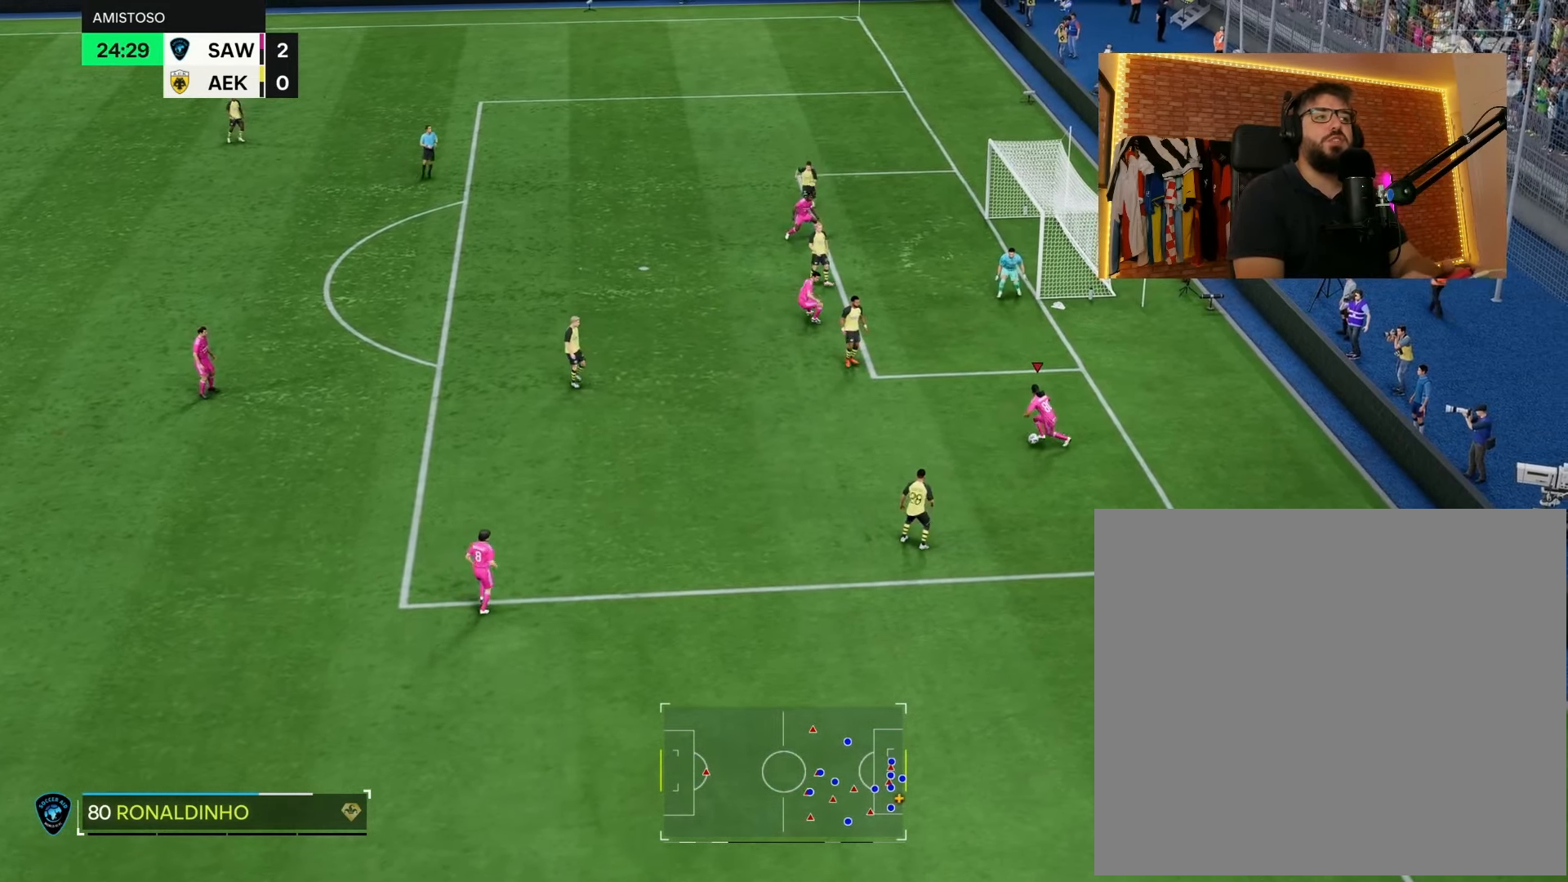
{"buttons": [], "left_stick": "left", "right_stick": "center", "events": [[100, "right_stick", "down-left"], [217, "right_stick", "down-right"], [333, "right_stick", "center"]]}
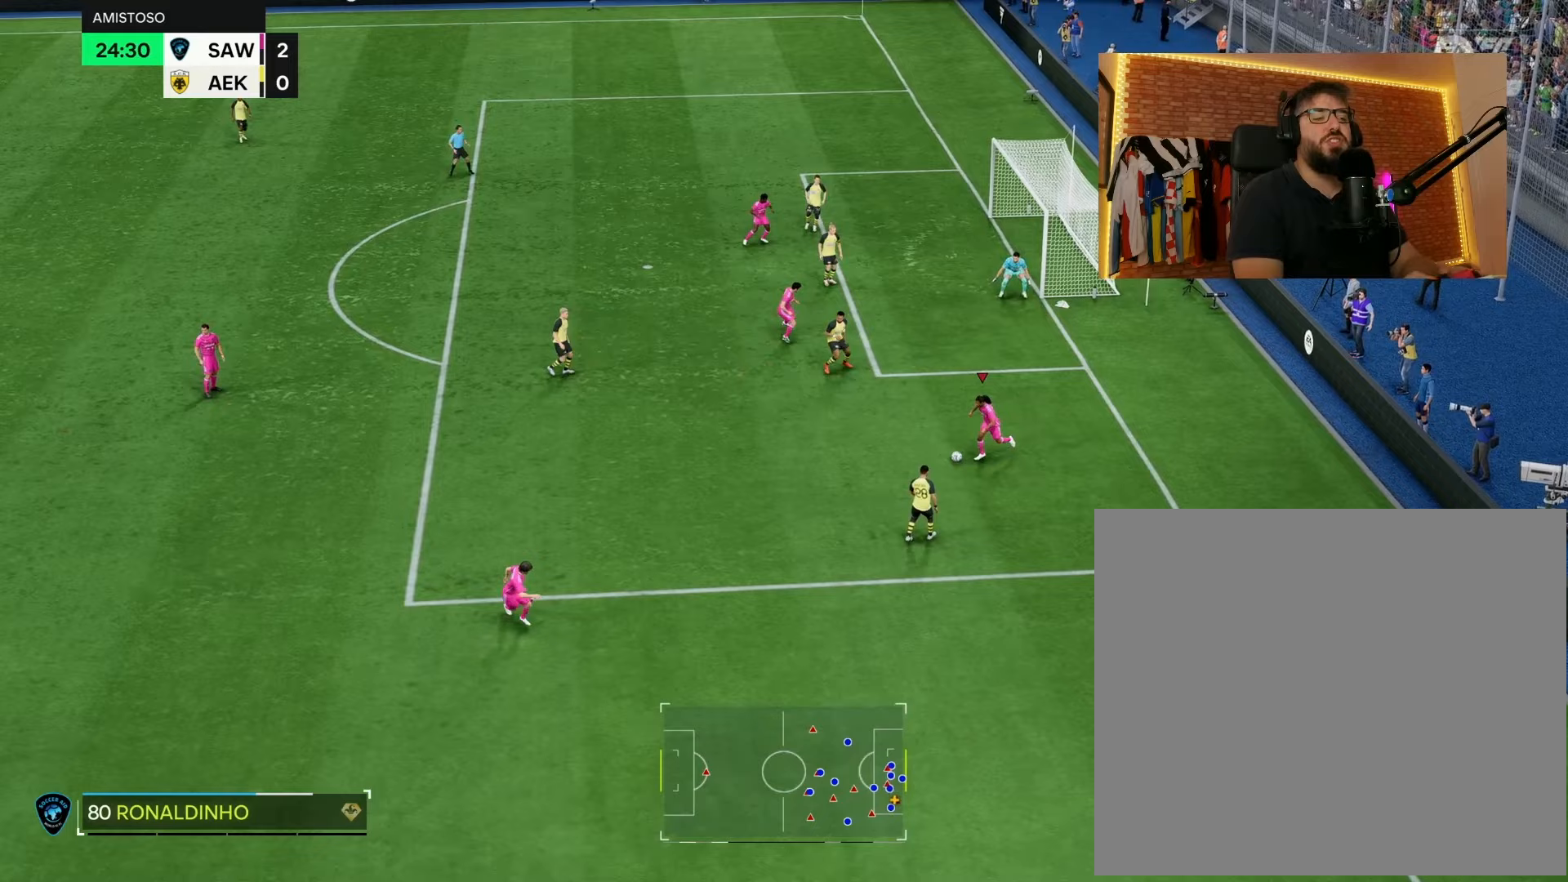
{"buttons": [], "left_stick": "left", "right_stick": "center", "events": []}
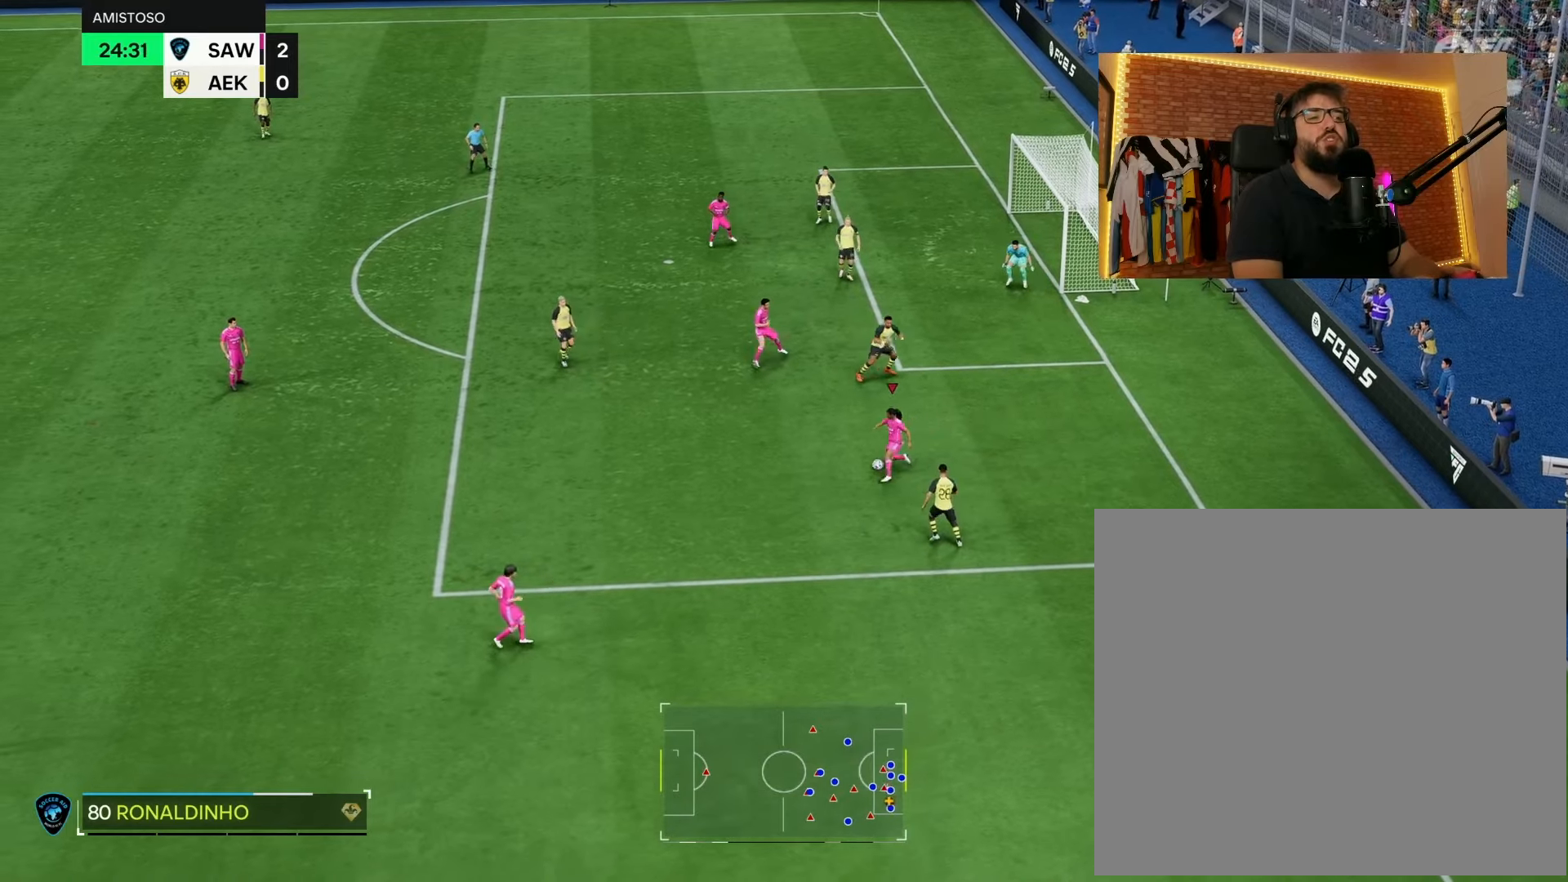
{"buttons": ["R2"], "left_stick": "left", "right_stick": "center", "events": [[333, "R2", "down"]]}
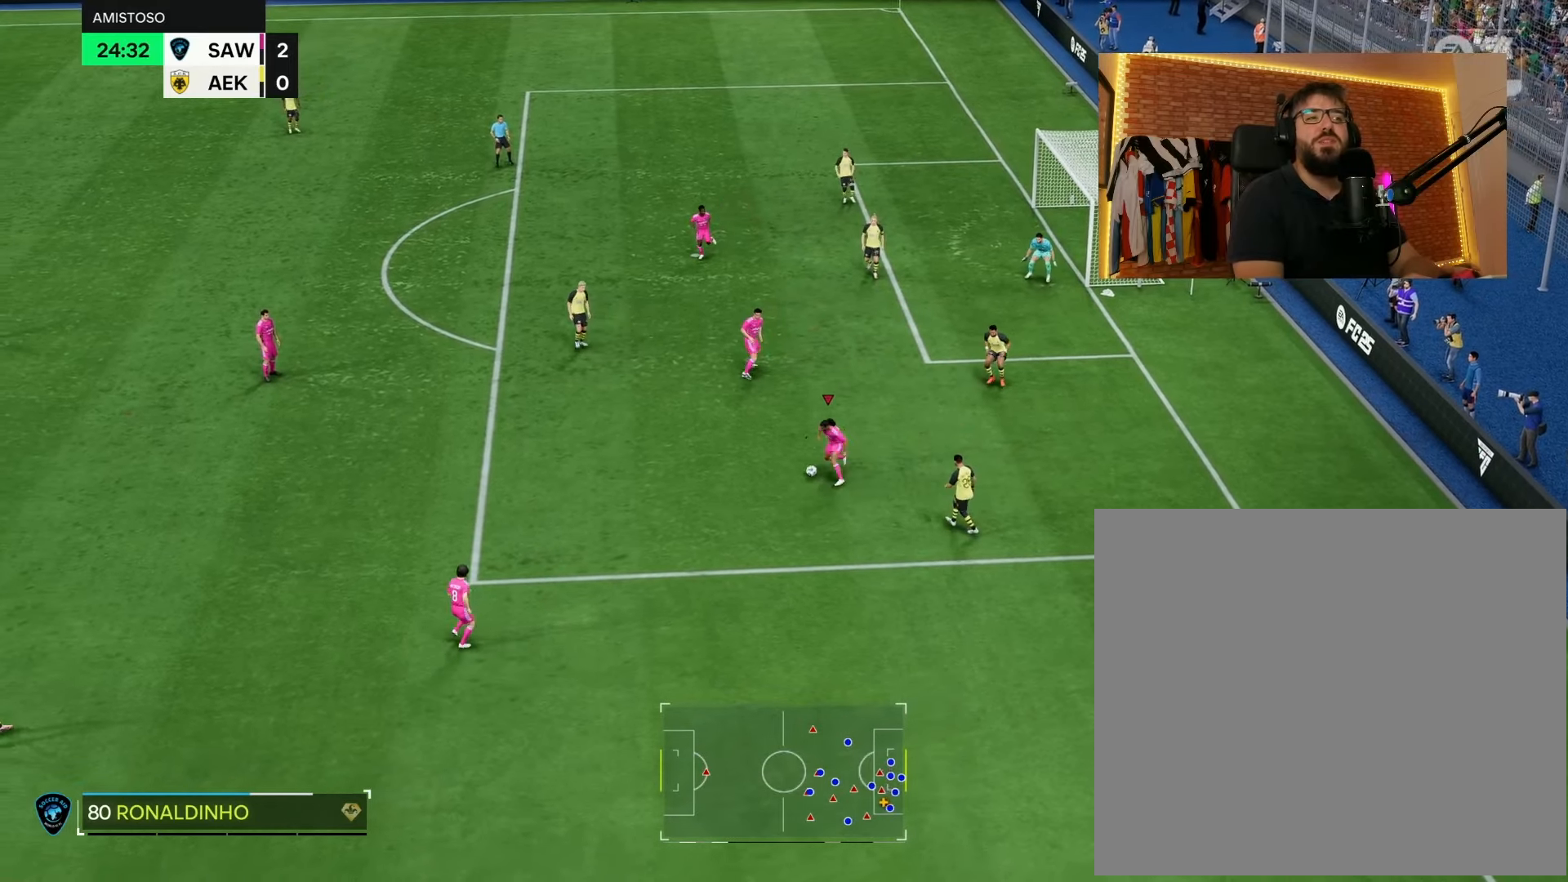
{"buttons": ["R2"], "left_stick": "left", "right_stick": "center", "events": []}
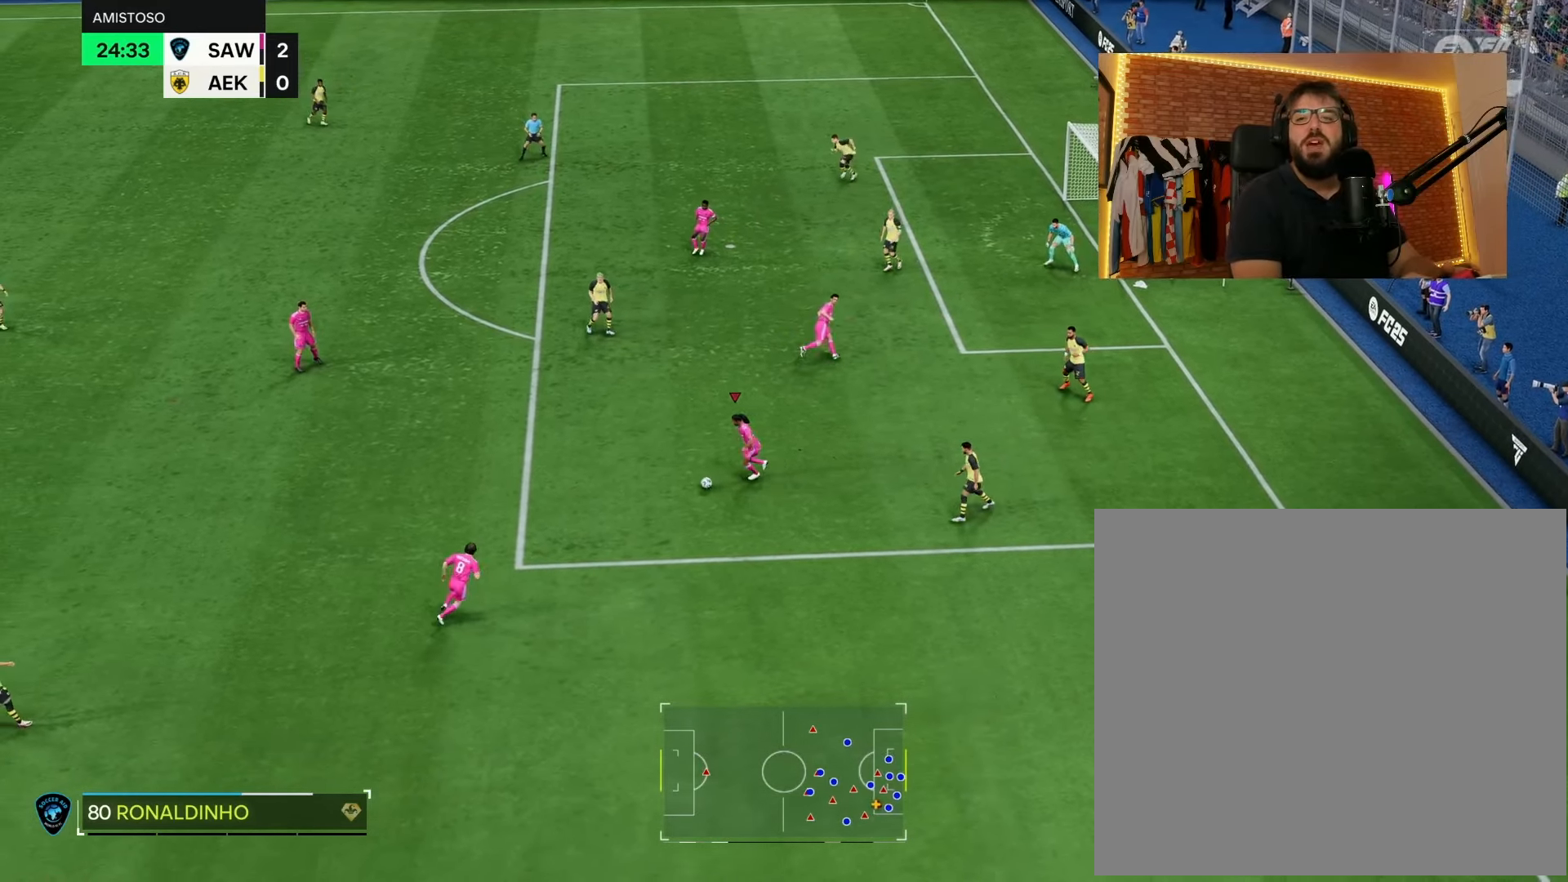
{"buttons": ["R2"], "left_stick": "left", "right_stick": "center", "events": []}
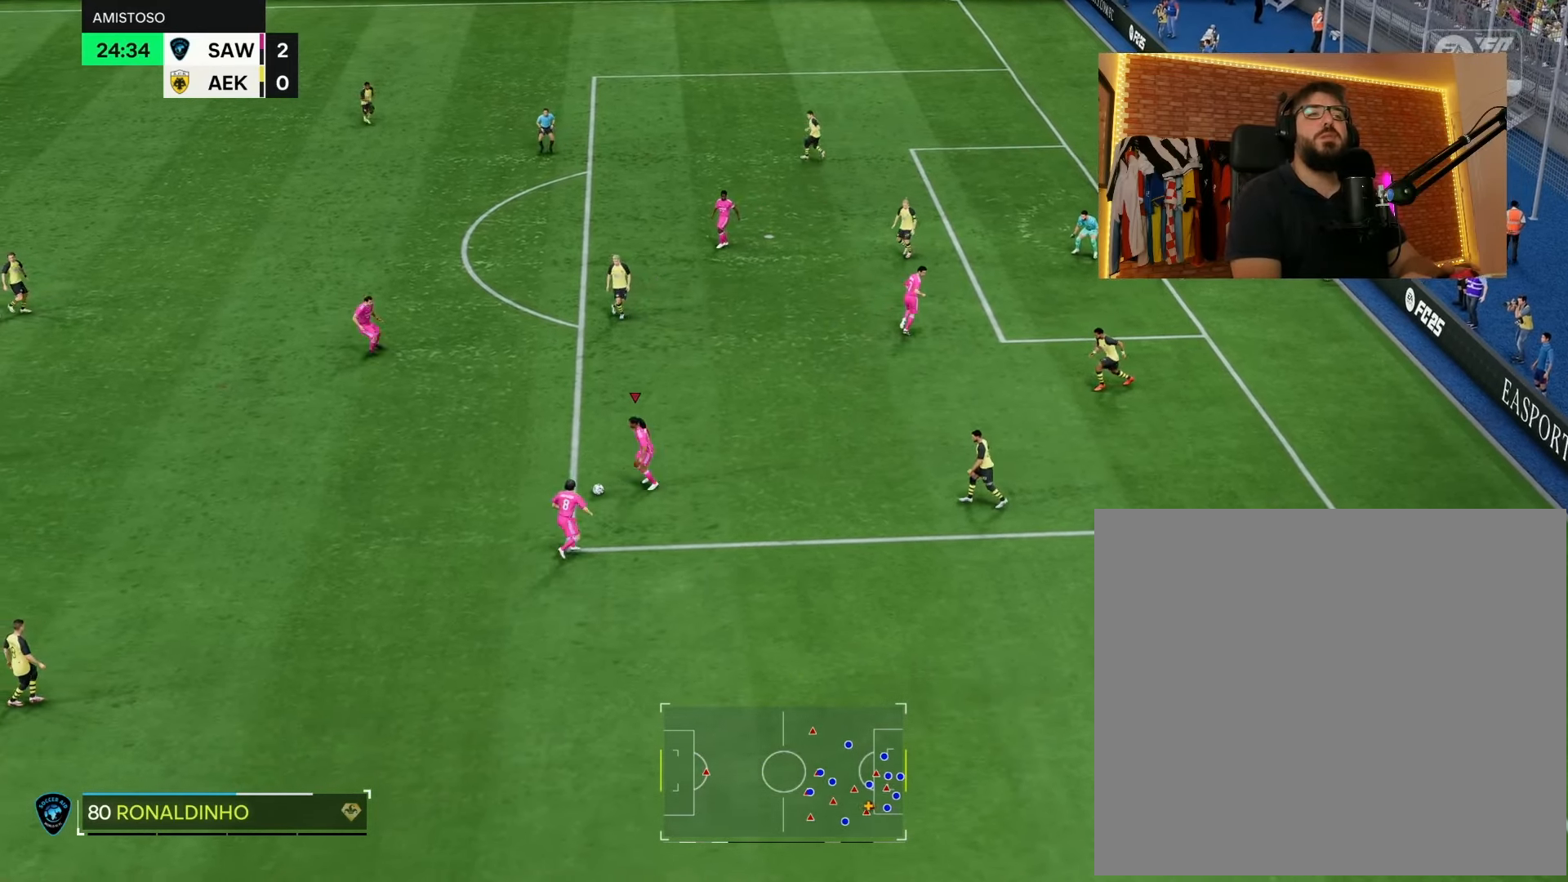
{"buttons": [], "left_stick": "left", "right_stick": "up", "events": [[183, "R2", "up"], [233, "right_stick", "up"]]}
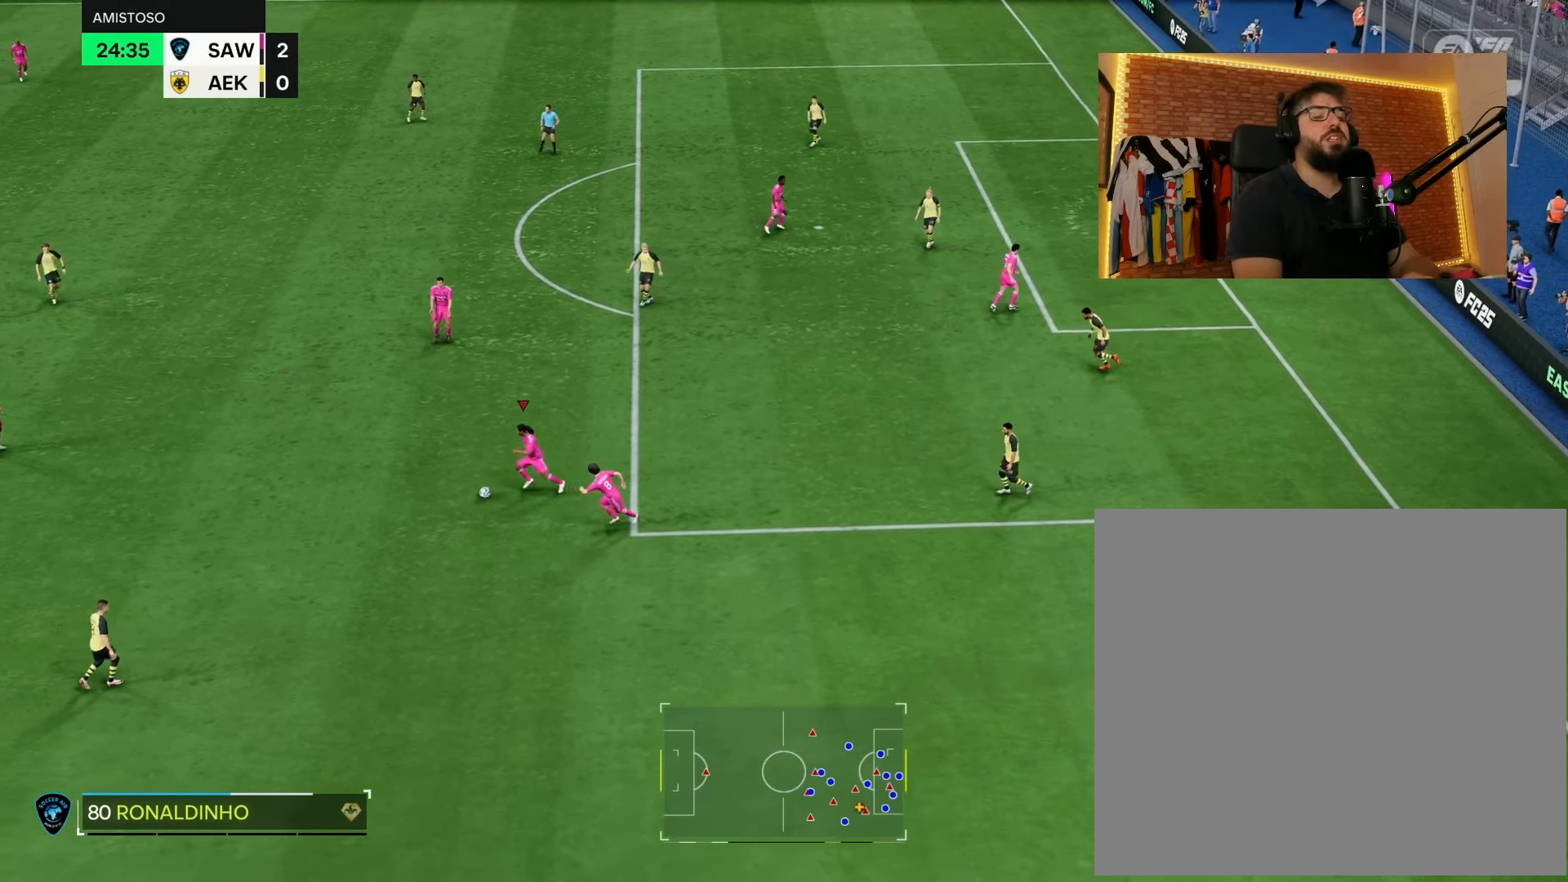
{"buttons": [], "left_stick": "up-right", "right_stick": "center", "events": [[333, "right_stick", "center"], [400, "left_stick", "up"], [483, "left_stick", "up-right"]]}
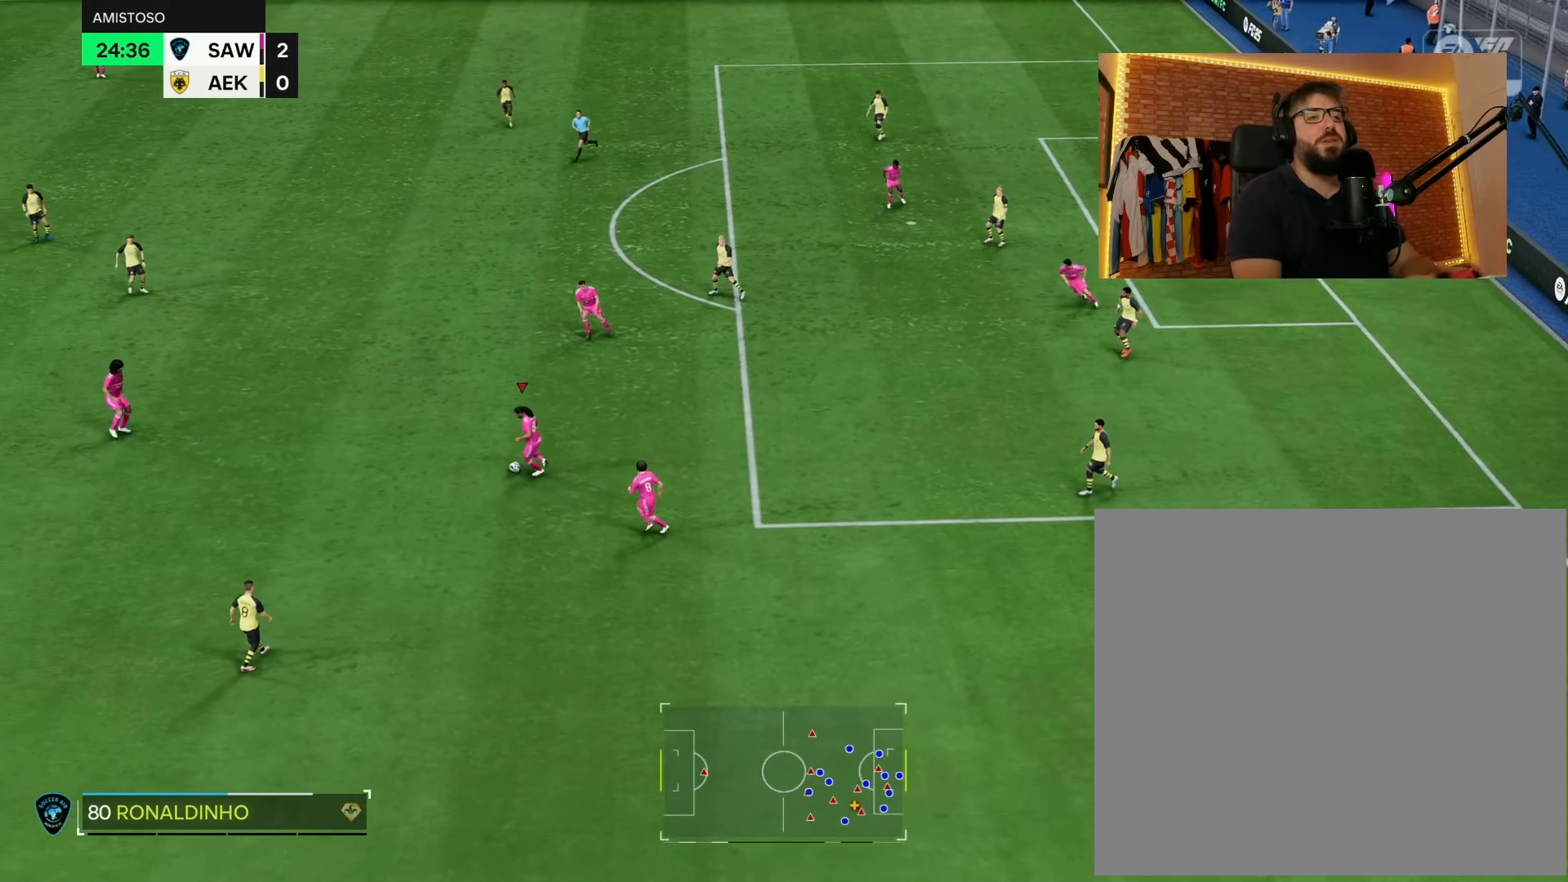
{"buttons": [], "left_stick": "right", "right_stick": "center", "events": [[200, "left_stick", "right"]]}